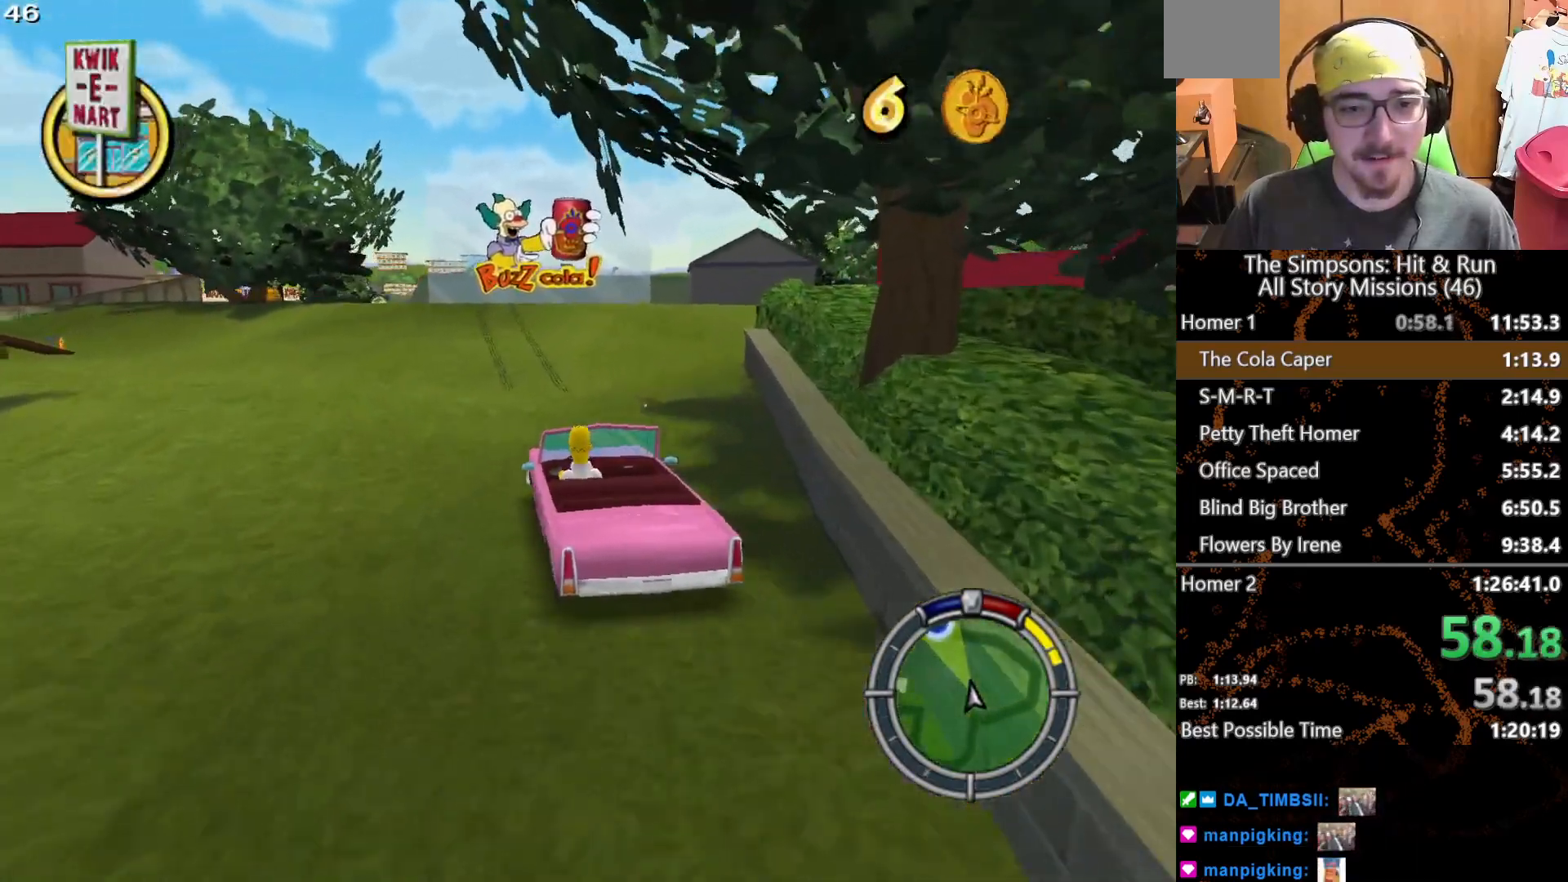
Gameplay with a controller (Xbox layout); each line is a JSON object with the inputs held at the frame after it. "button_events" lists button changes between this image and that frame as [ms after this image, input, new state], when the widget could be followed in between (sticks are given only as held states). Not read: L3 R3.
{"buttons": ["X"], "left_stick": "center", "right_stick": "center", "button_events": []}
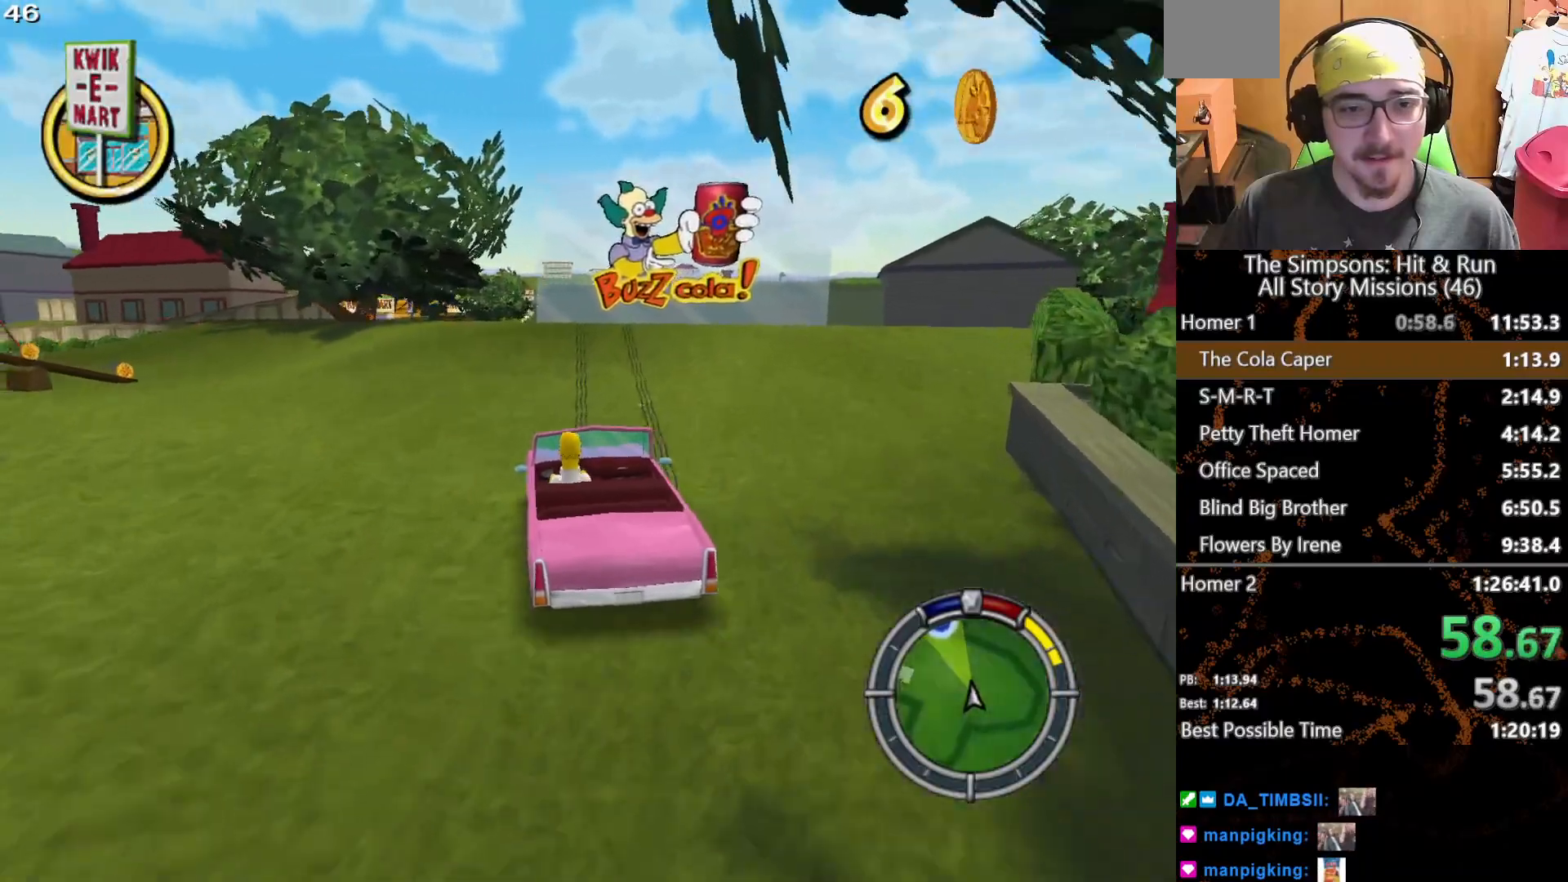
{"buttons": ["X"], "left_stick": "center", "right_stick": "center", "button_events": []}
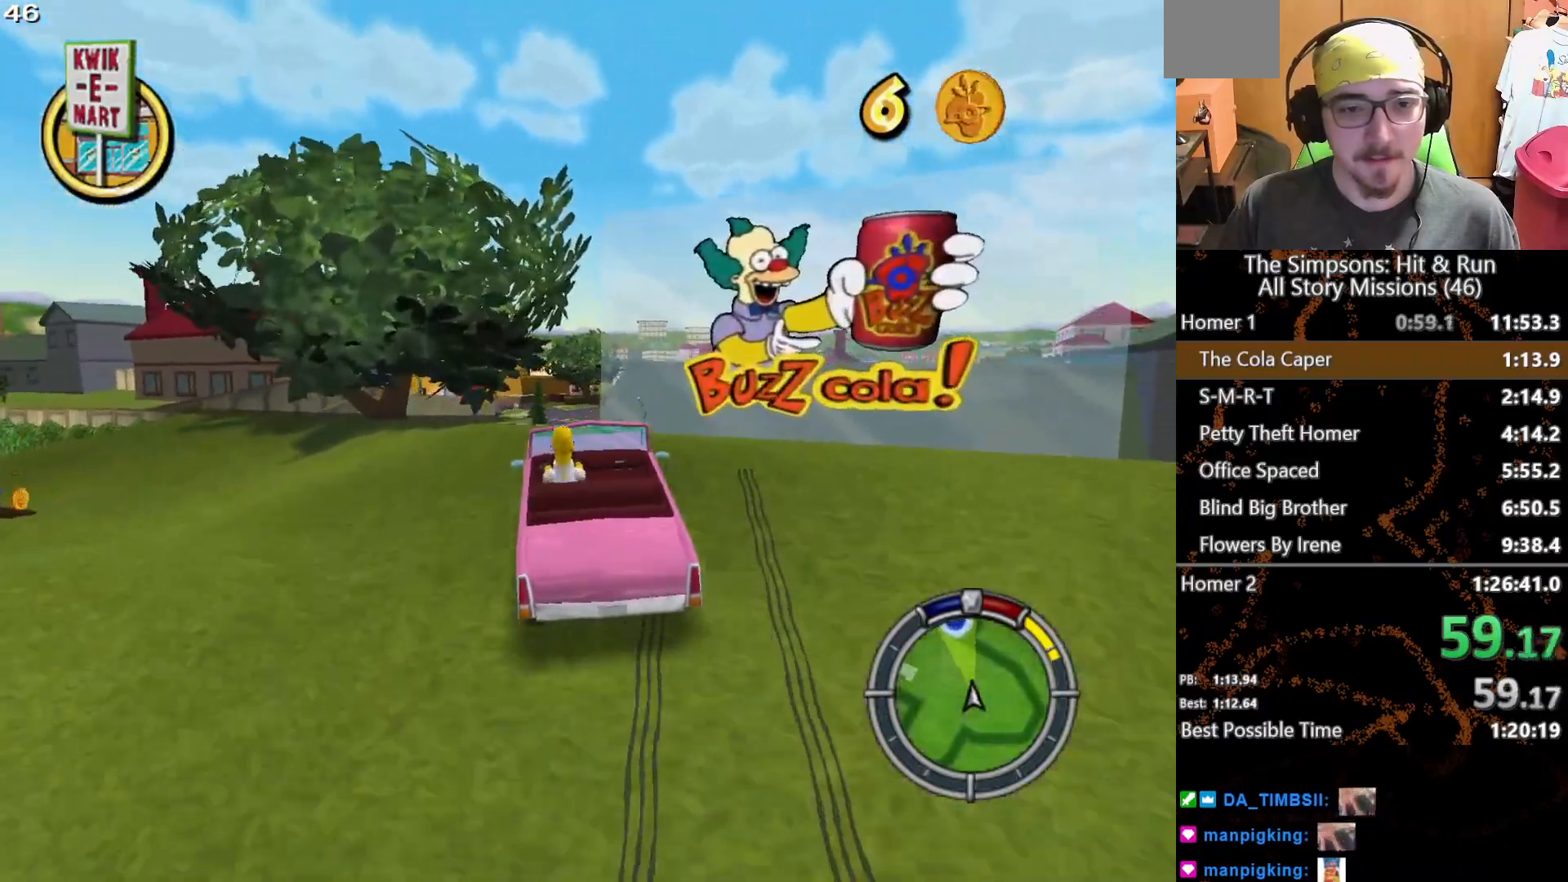
{"buttons": ["X"], "left_stick": "center", "right_stick": "center", "button_events": []}
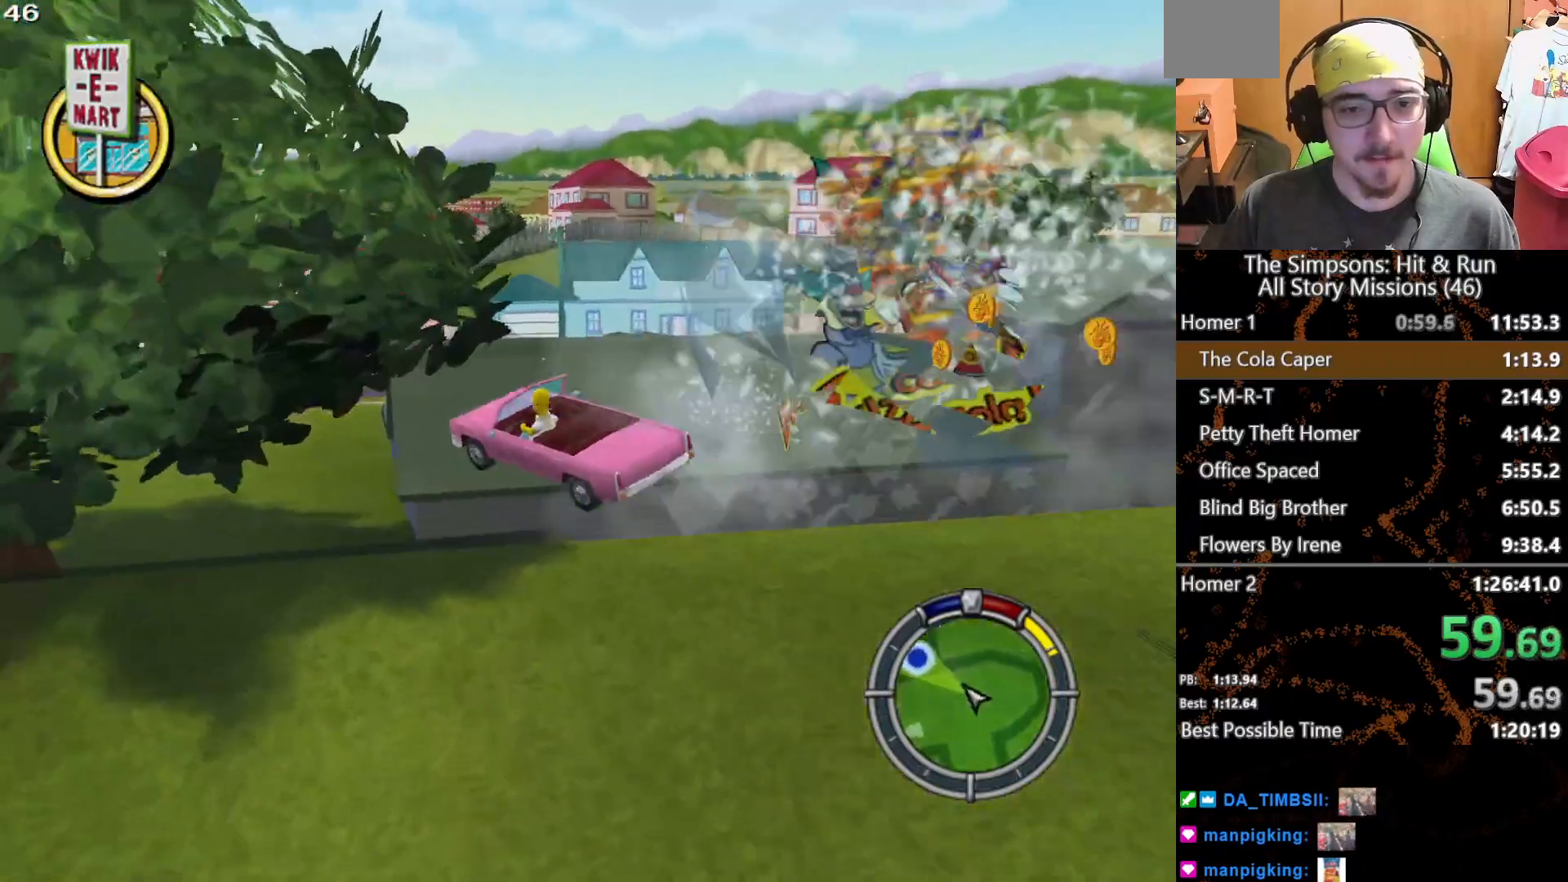
{"buttons": ["X"], "left_stick": "center", "right_stick": "center", "button_events": []}
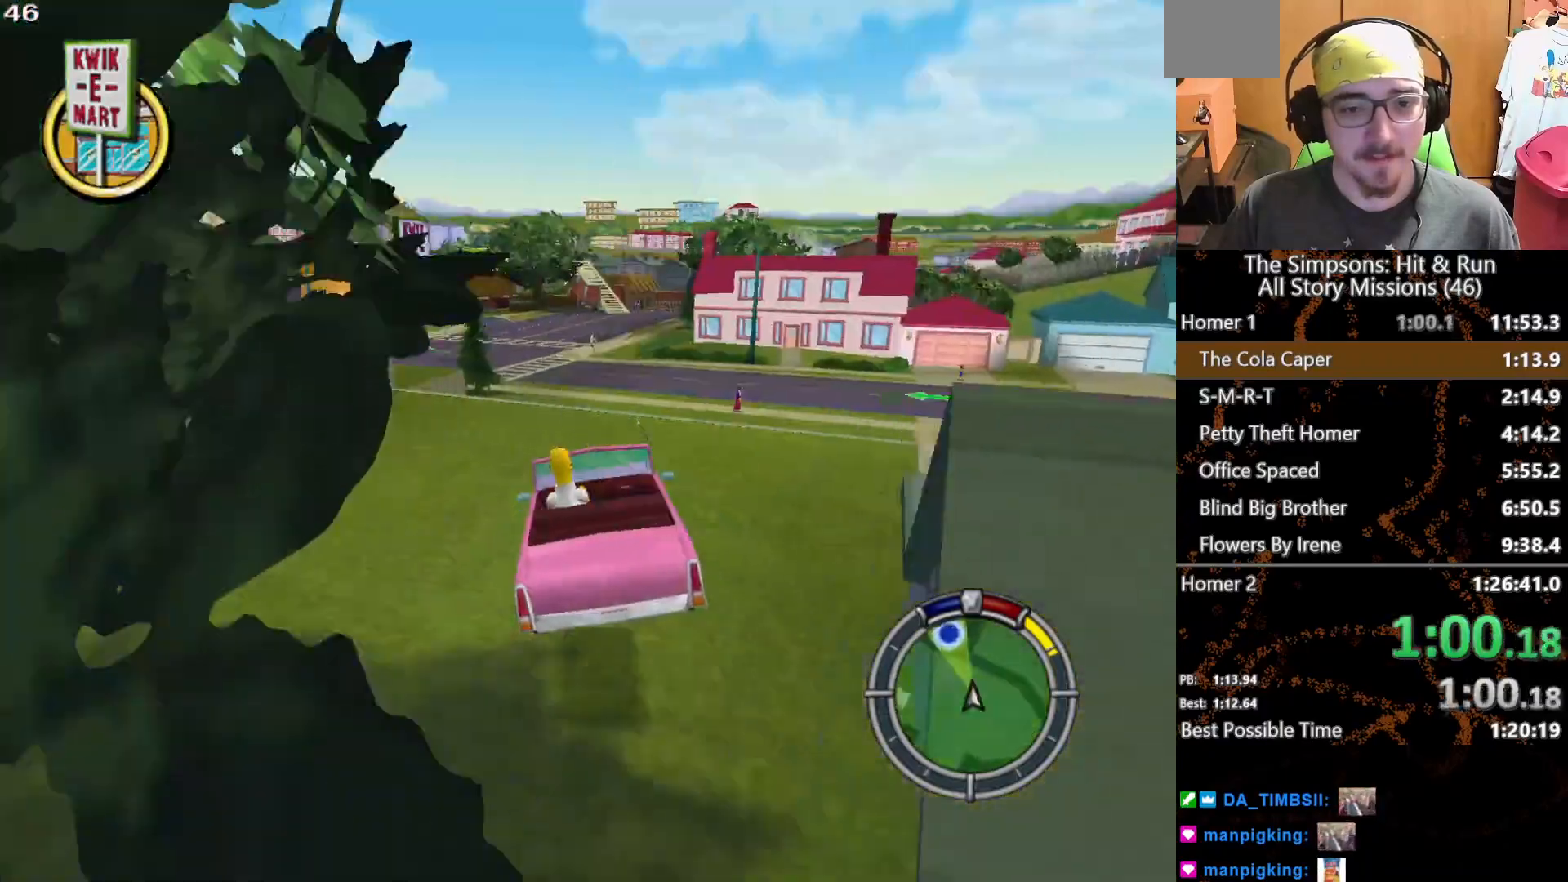
{"buttons": ["X"], "left_stick": "left", "right_stick": "center", "button_events": []}
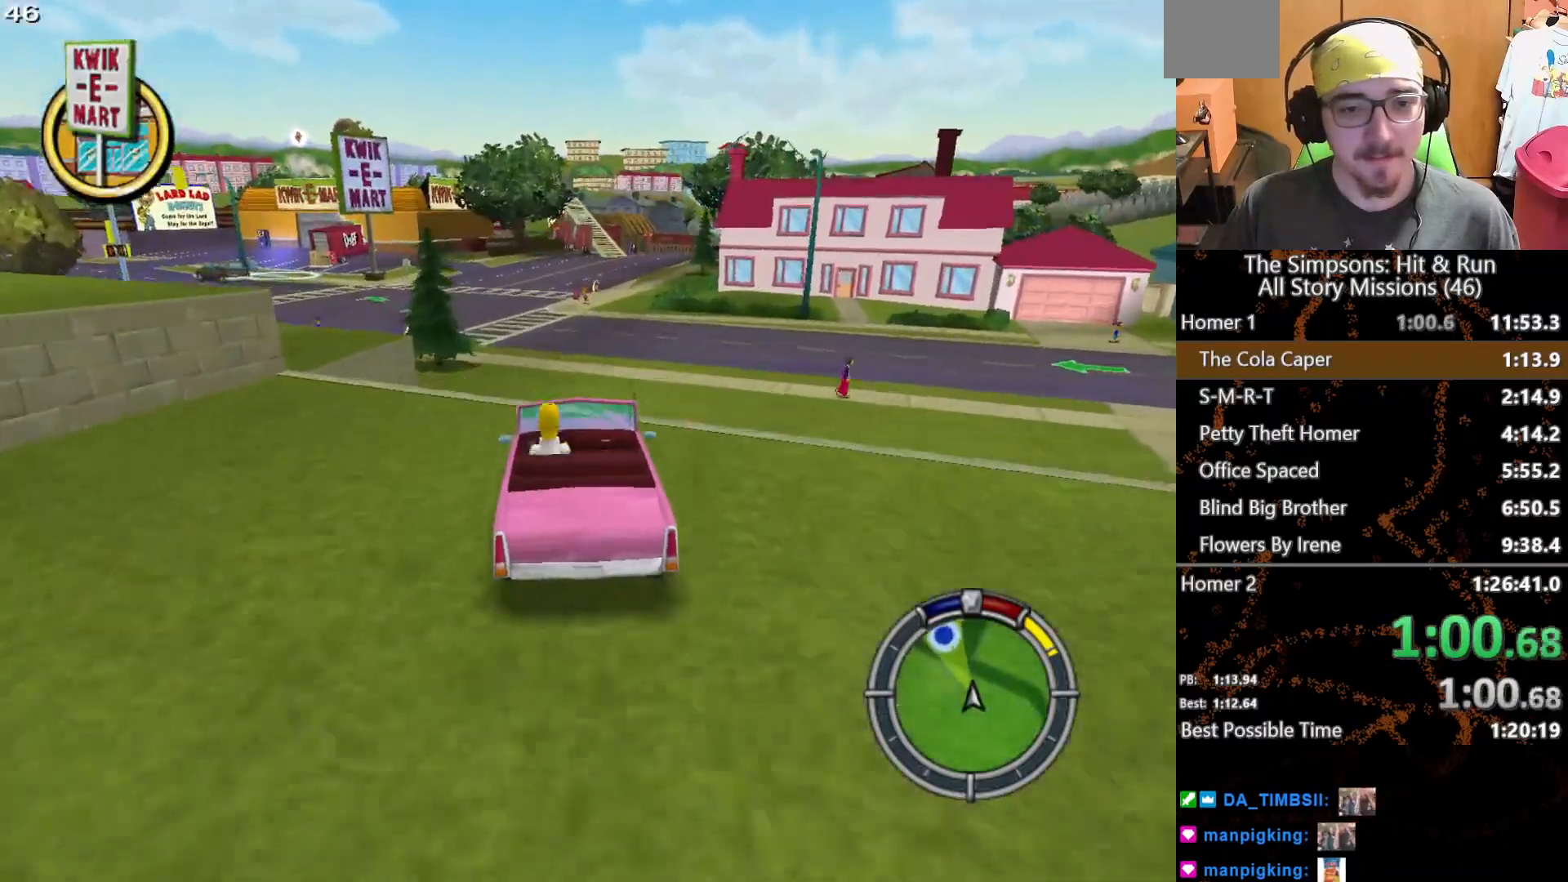
{"buttons": ["X"], "left_stick": "left", "right_stick": "center", "button_events": []}
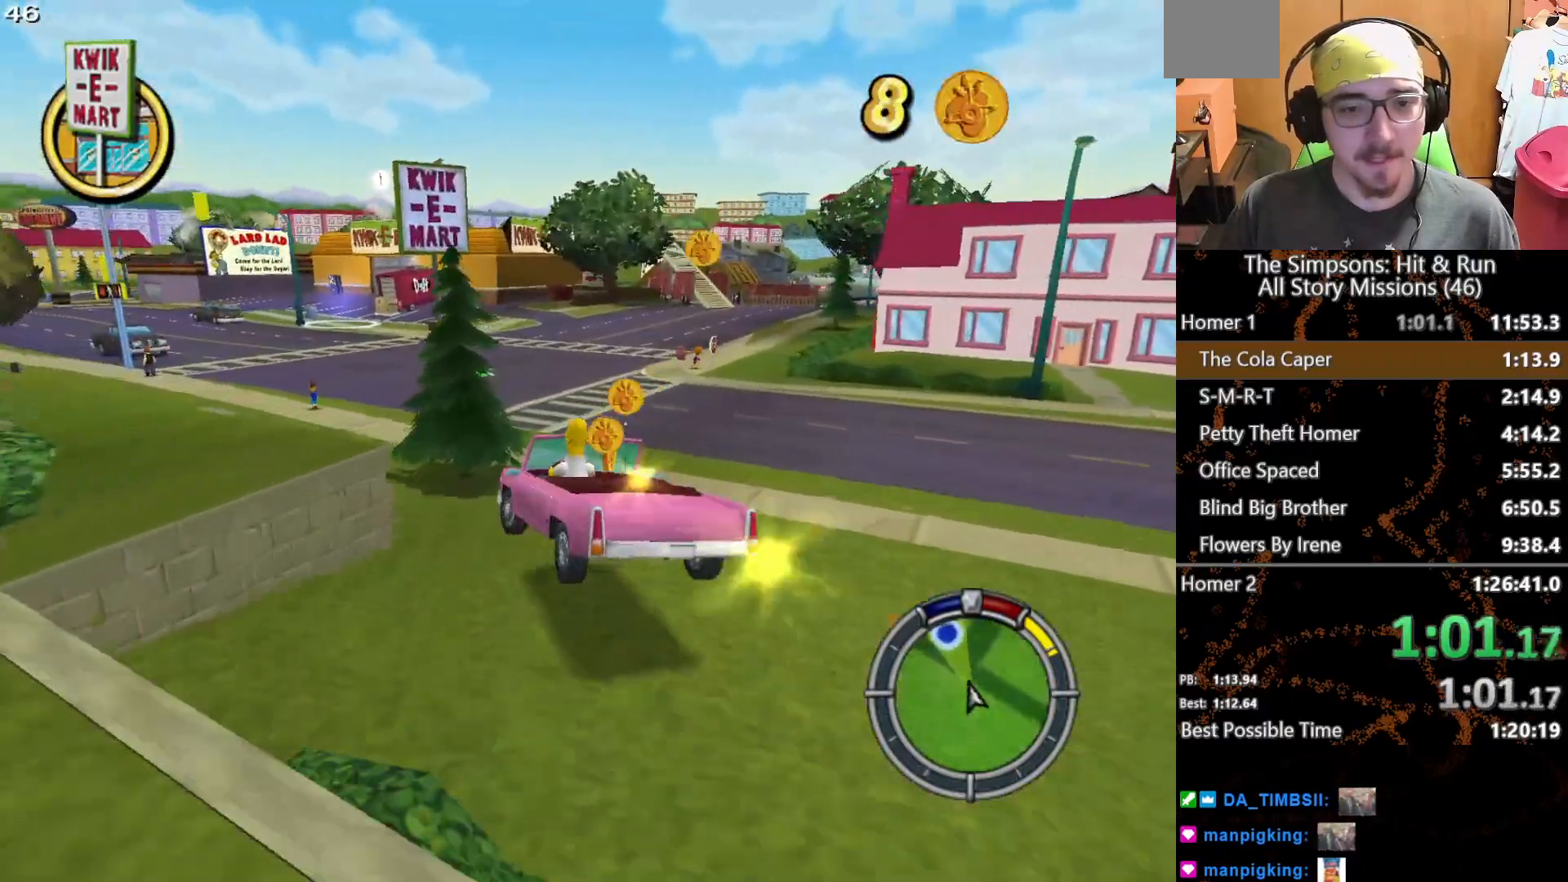
{"buttons": ["X"], "left_stick": "center", "right_stick": "center", "button_events": []}
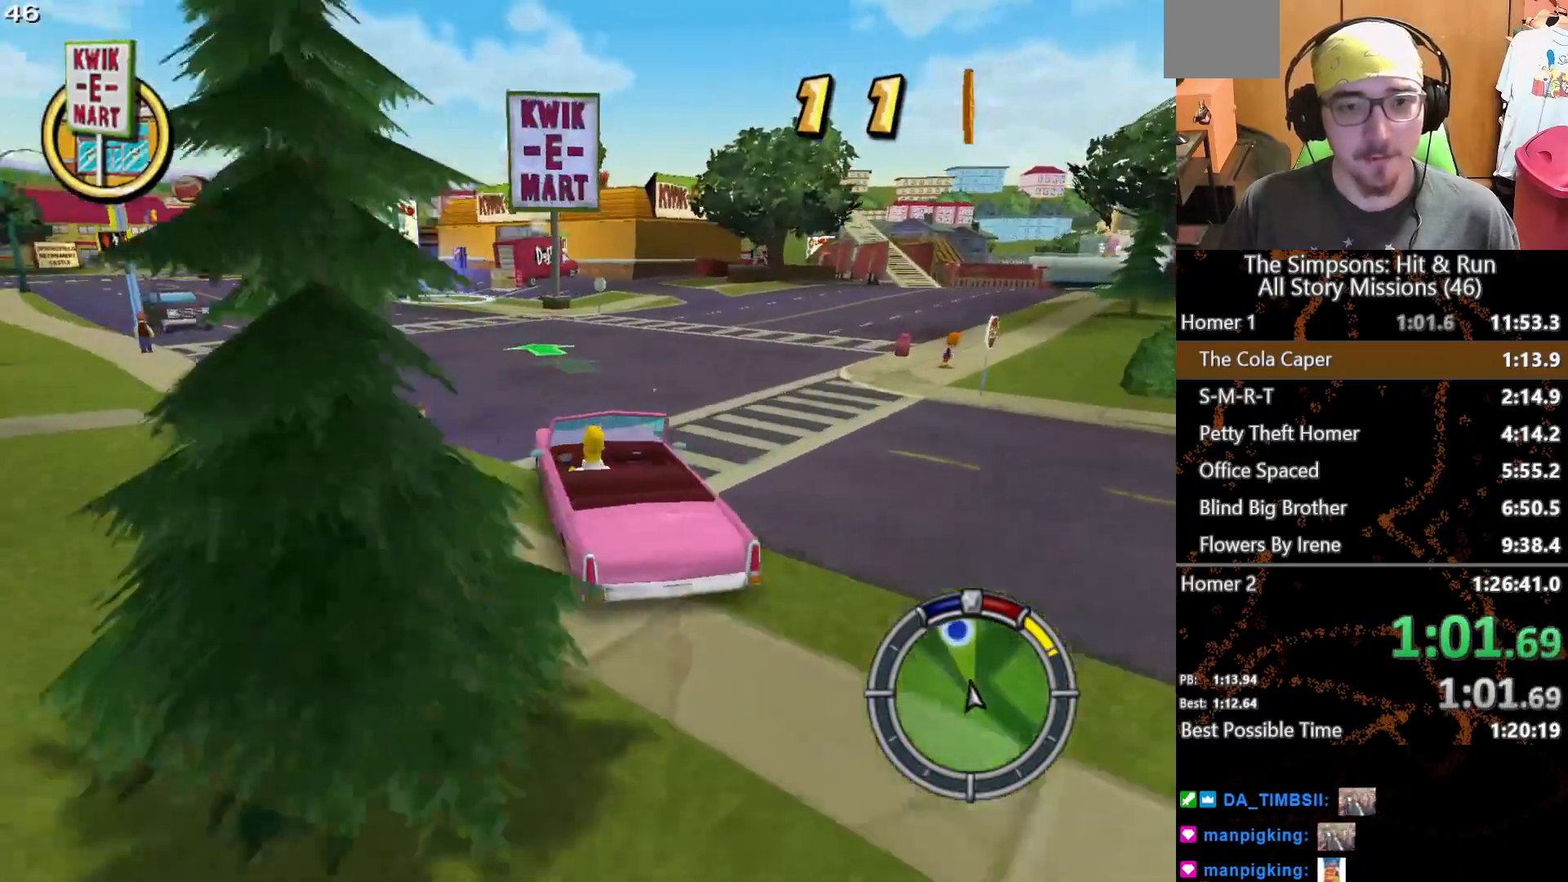
{"buttons": ["X"], "left_stick": "left", "right_stick": "center", "button_events": []}
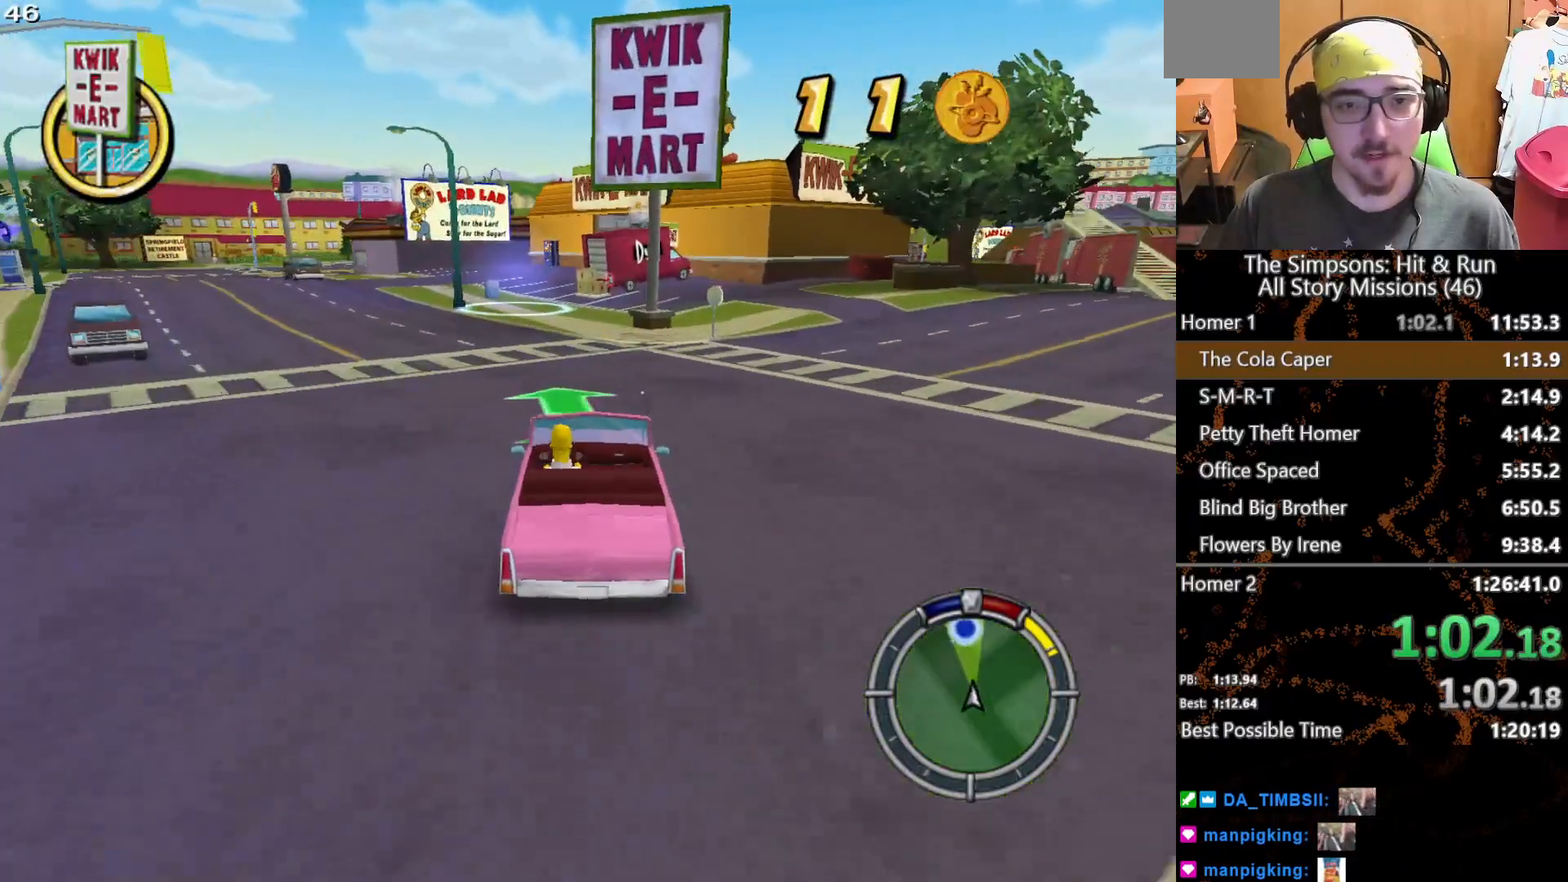
{"buttons": ["X"], "left_stick": "right", "right_stick": "center", "button_events": []}
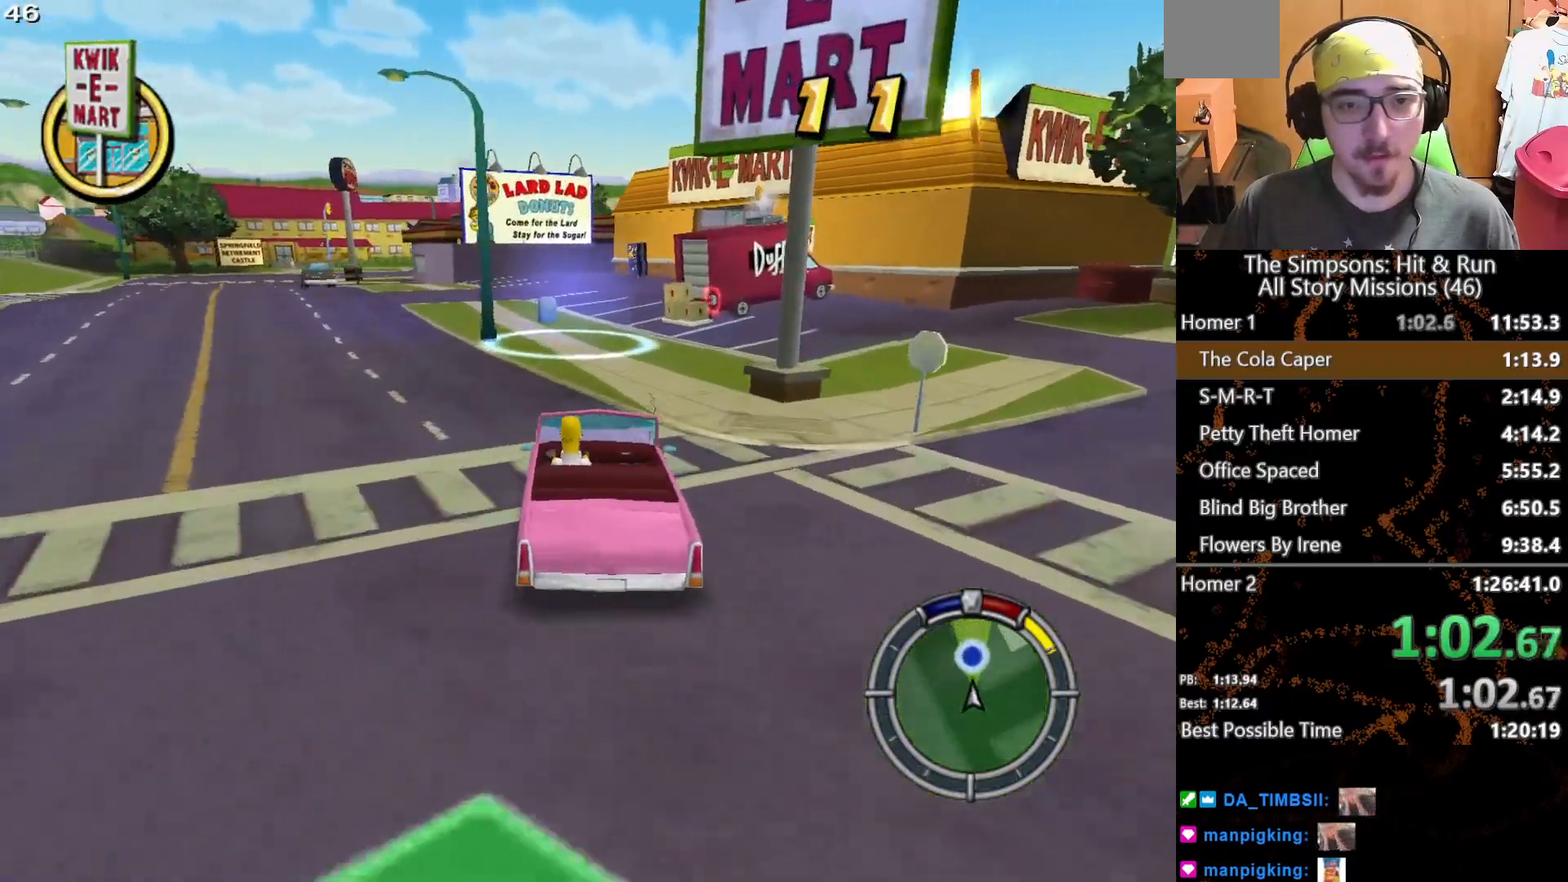
{"buttons": ["X"], "left_stick": "center", "right_stick": "center", "button_events": []}
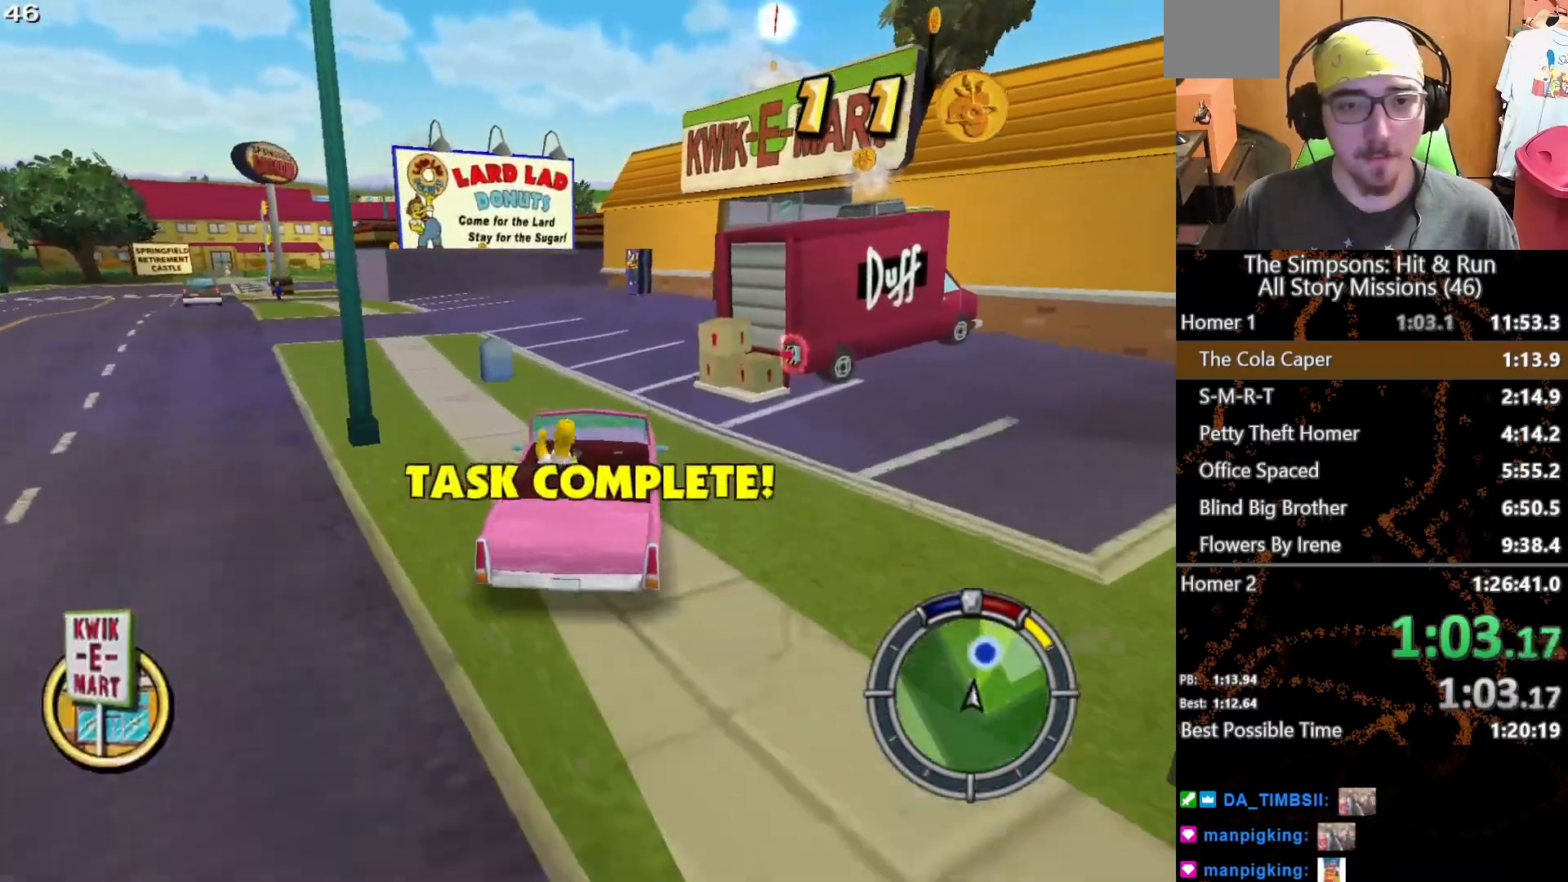
{"buttons": [], "left_stick": "left", "right_stick": "center", "button_events": [[333, "X", "up"]]}
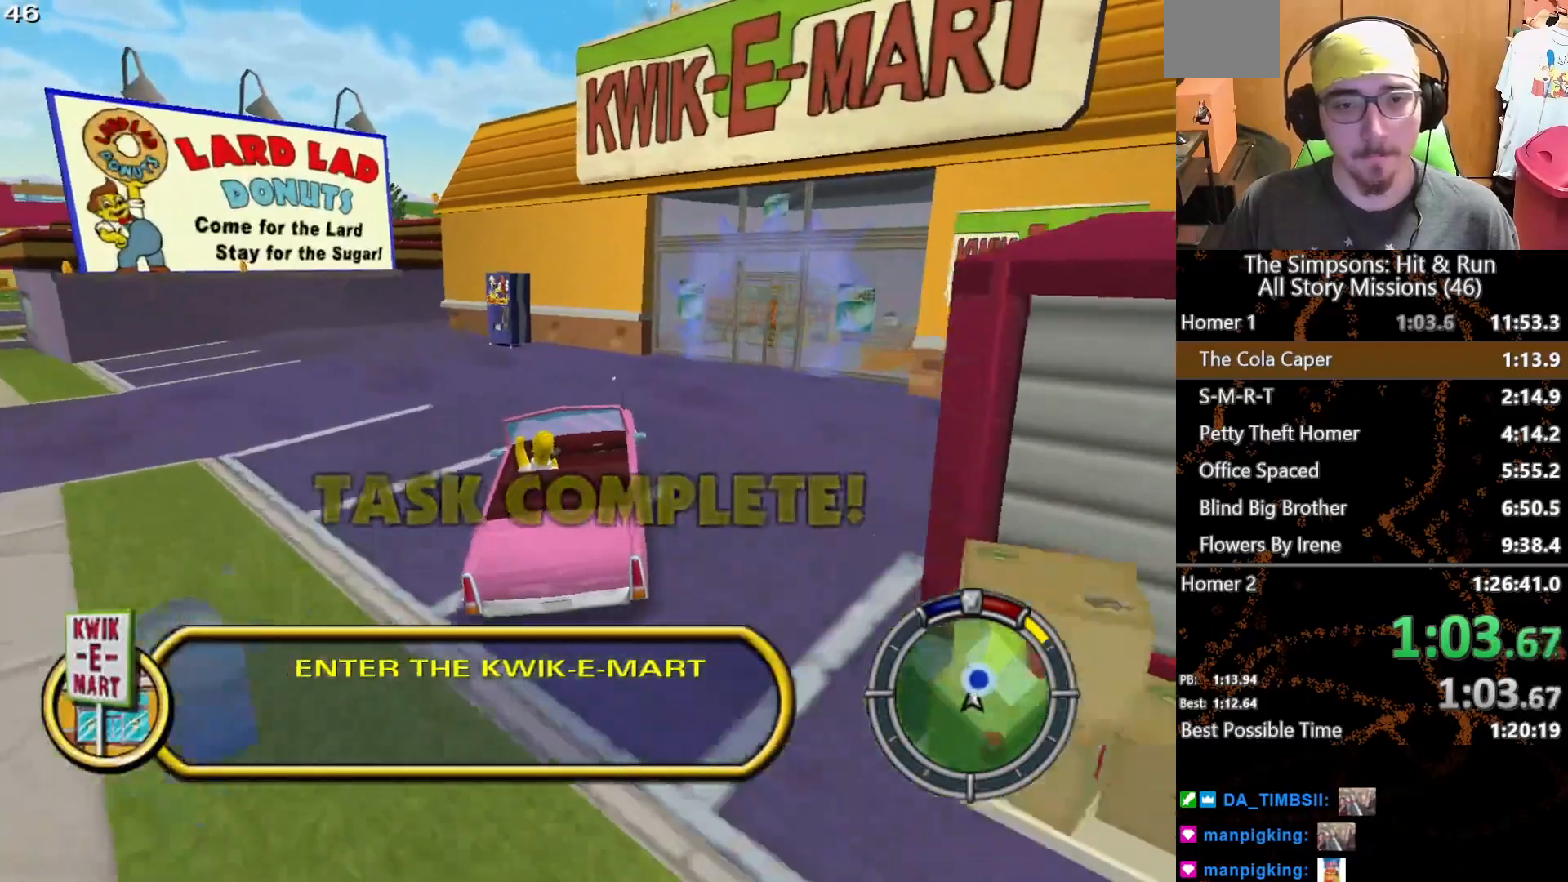
{"buttons": ["A", "Y", "L2"], "left_stick": "right", "right_stick": "center", "button_events": [[50, "L2", "down"], [67, "A", "down"], [117, "Y", "down"]]}
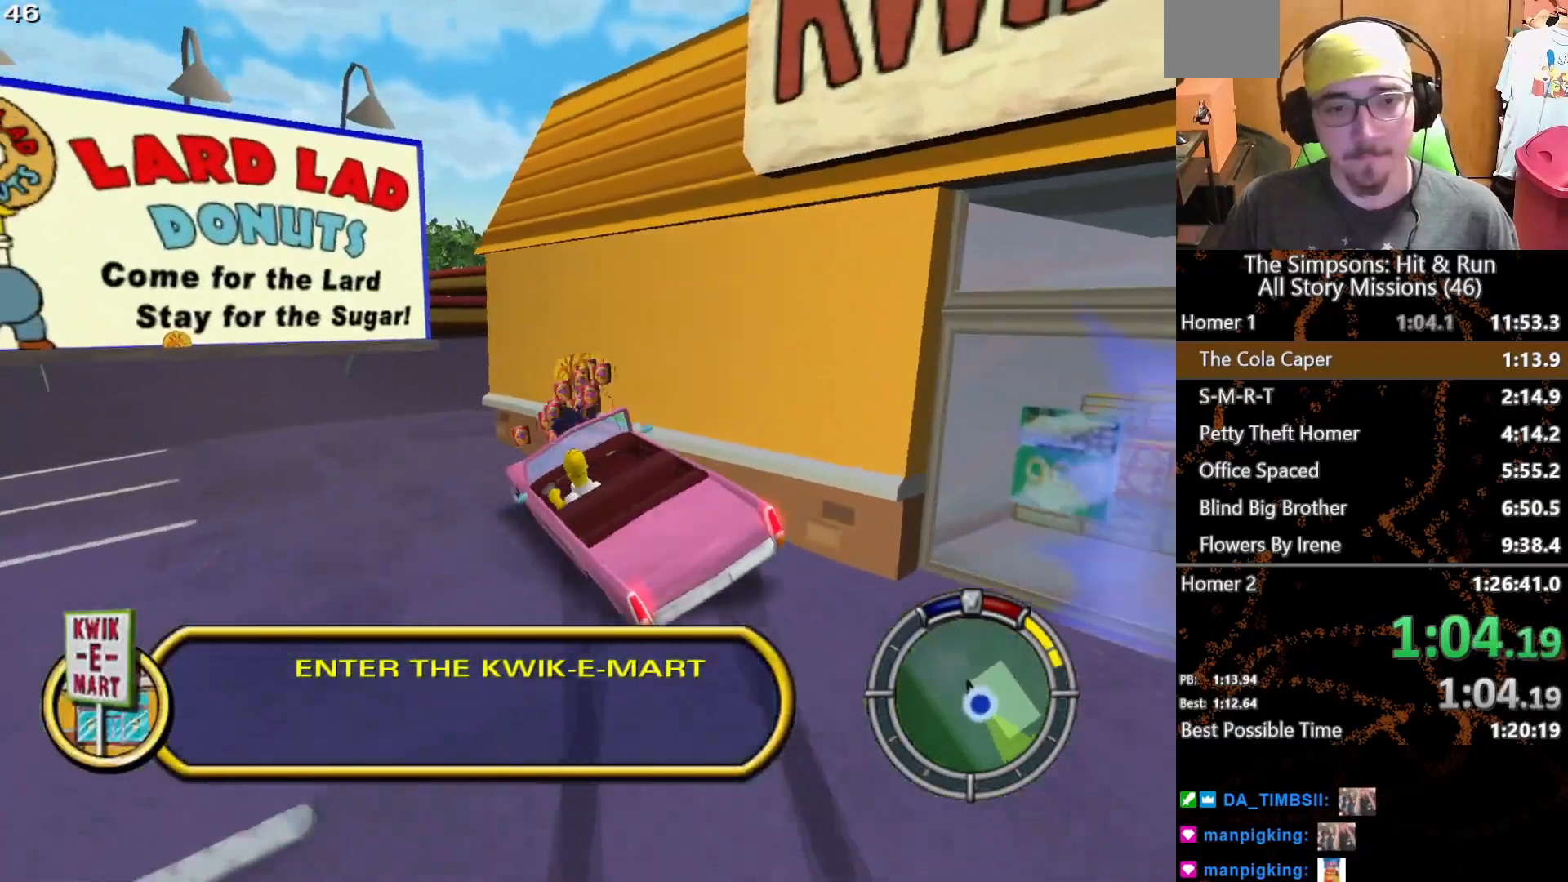
{"buttons": ["Y"], "left_stick": "center", "right_stick": "center", "button_events": [[400, "A", "up"], [400, "Y", "up"], [467, "L2", "up"], [483, "Y", "down"]]}
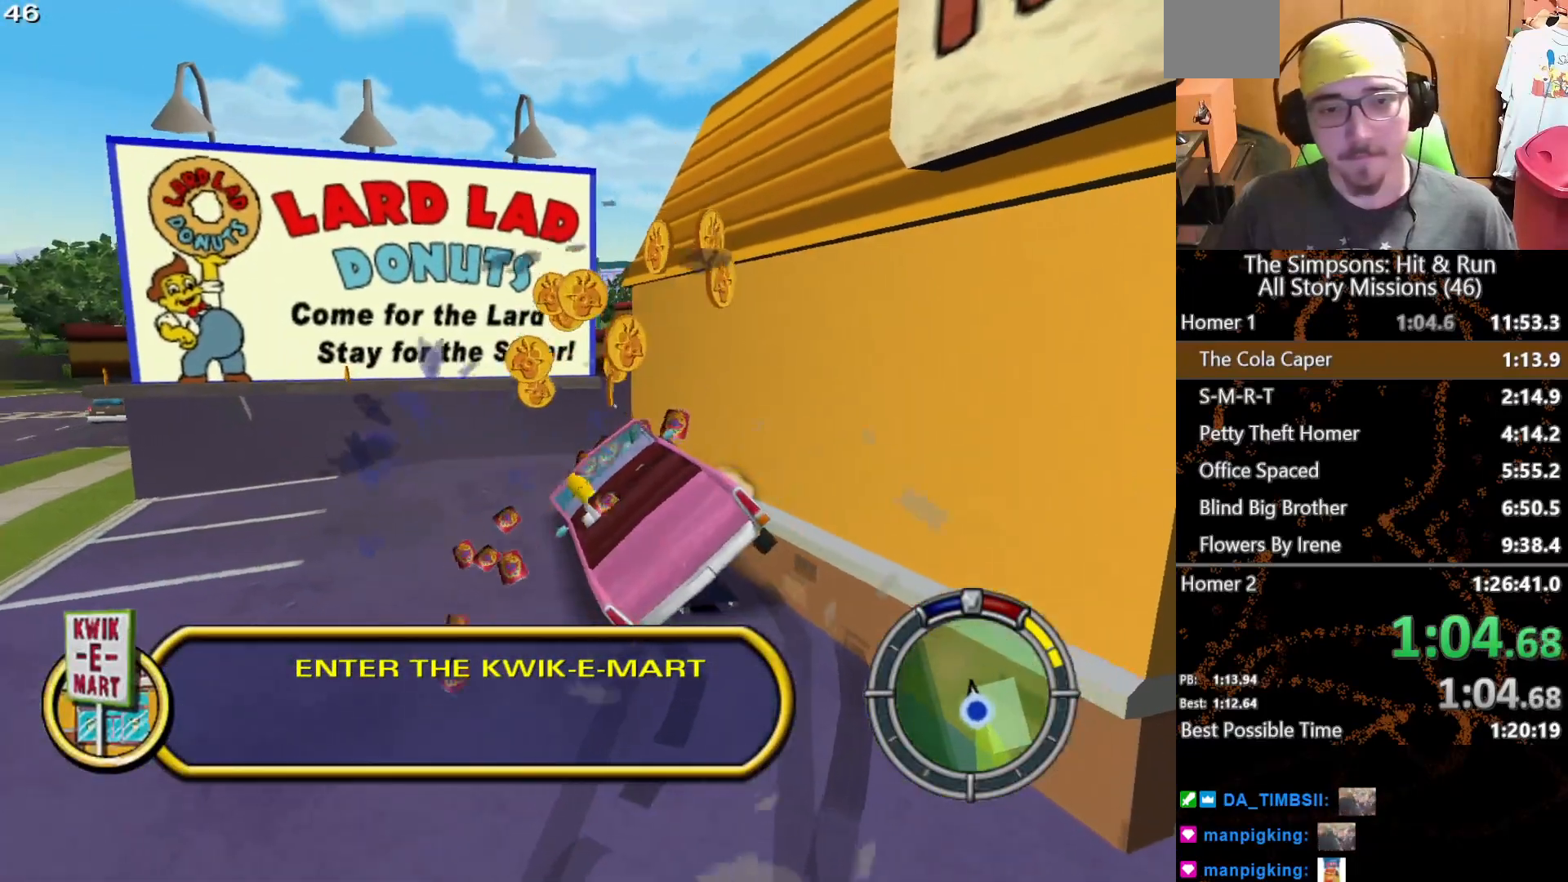
{"buttons": [], "left_stick": "center", "right_stick": "center", "button_events": [[33, "Y", "up"]]}
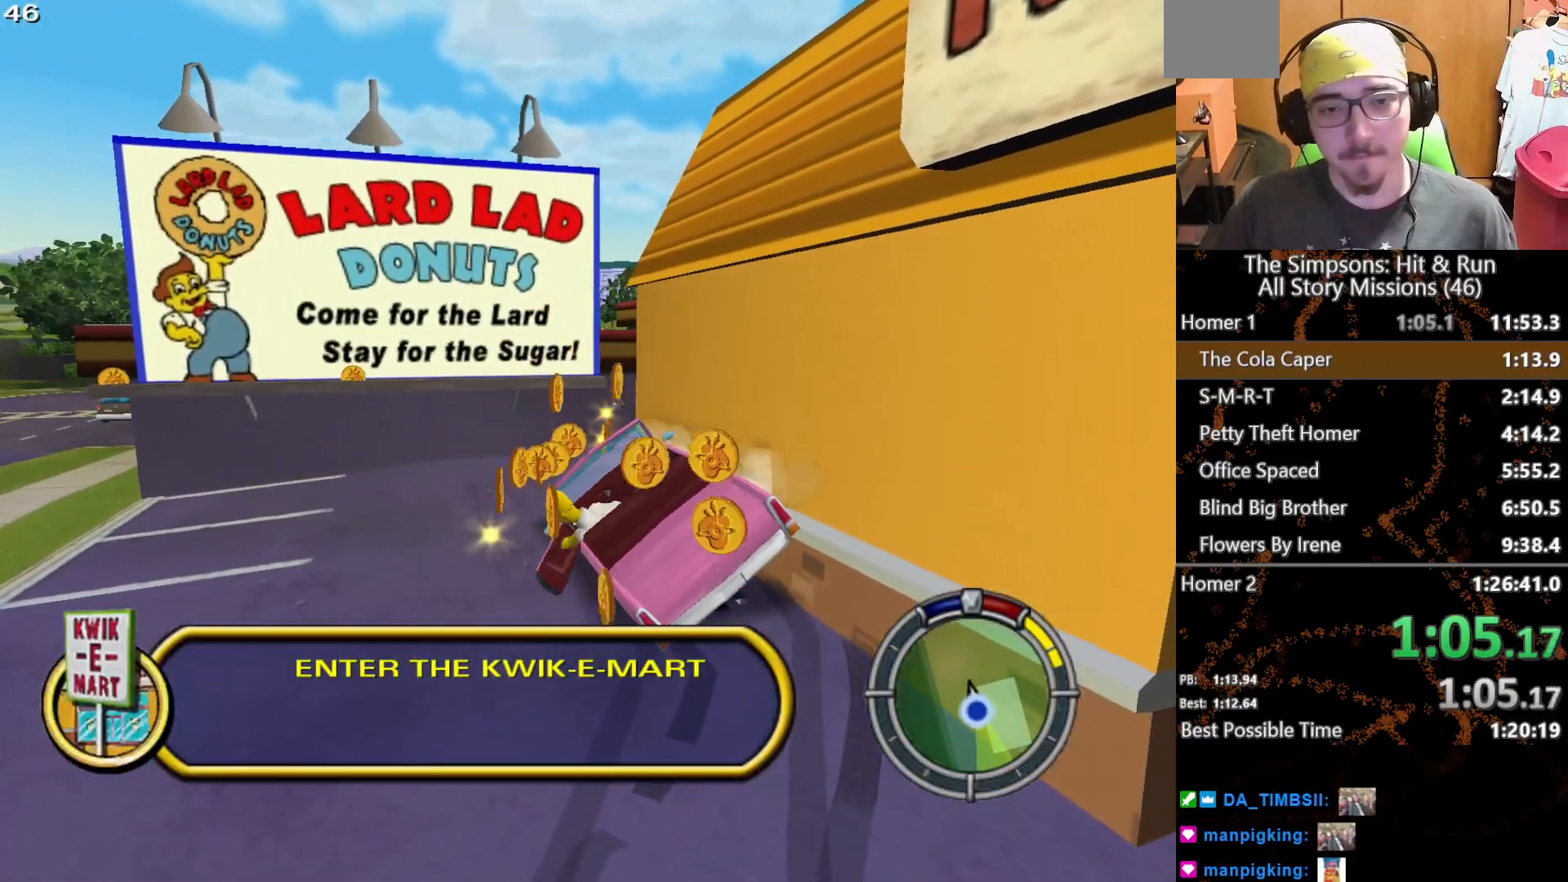
{"buttons": [], "left_stick": "down-right", "right_stick": "center", "button_events": []}
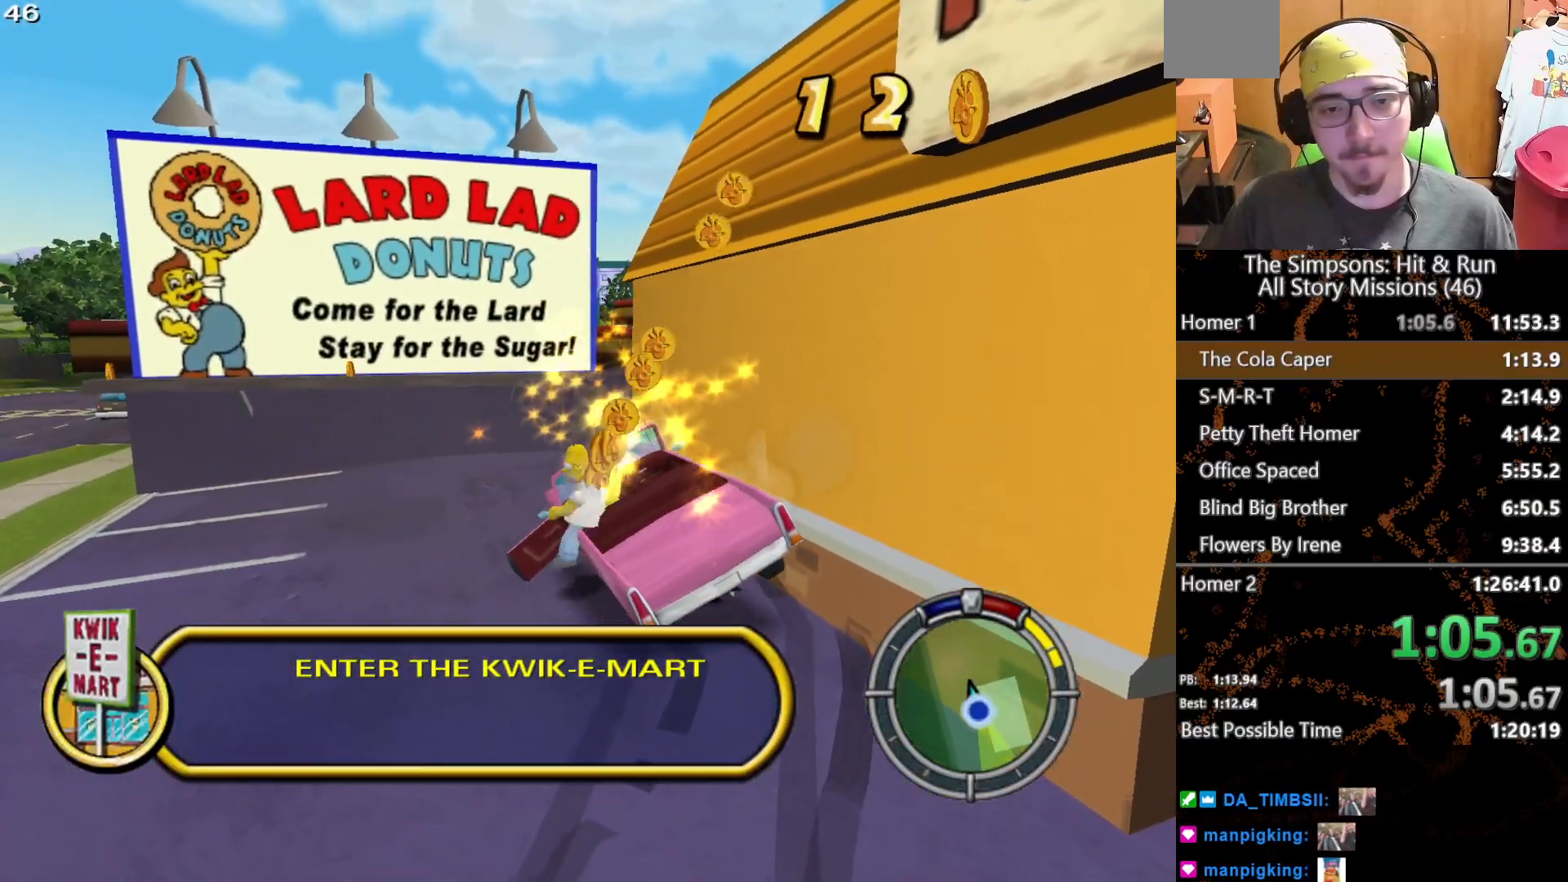
{"buttons": ["X"], "left_stick": "down-right", "right_stick": "center", "button_events": [[217, "X", "down"]]}
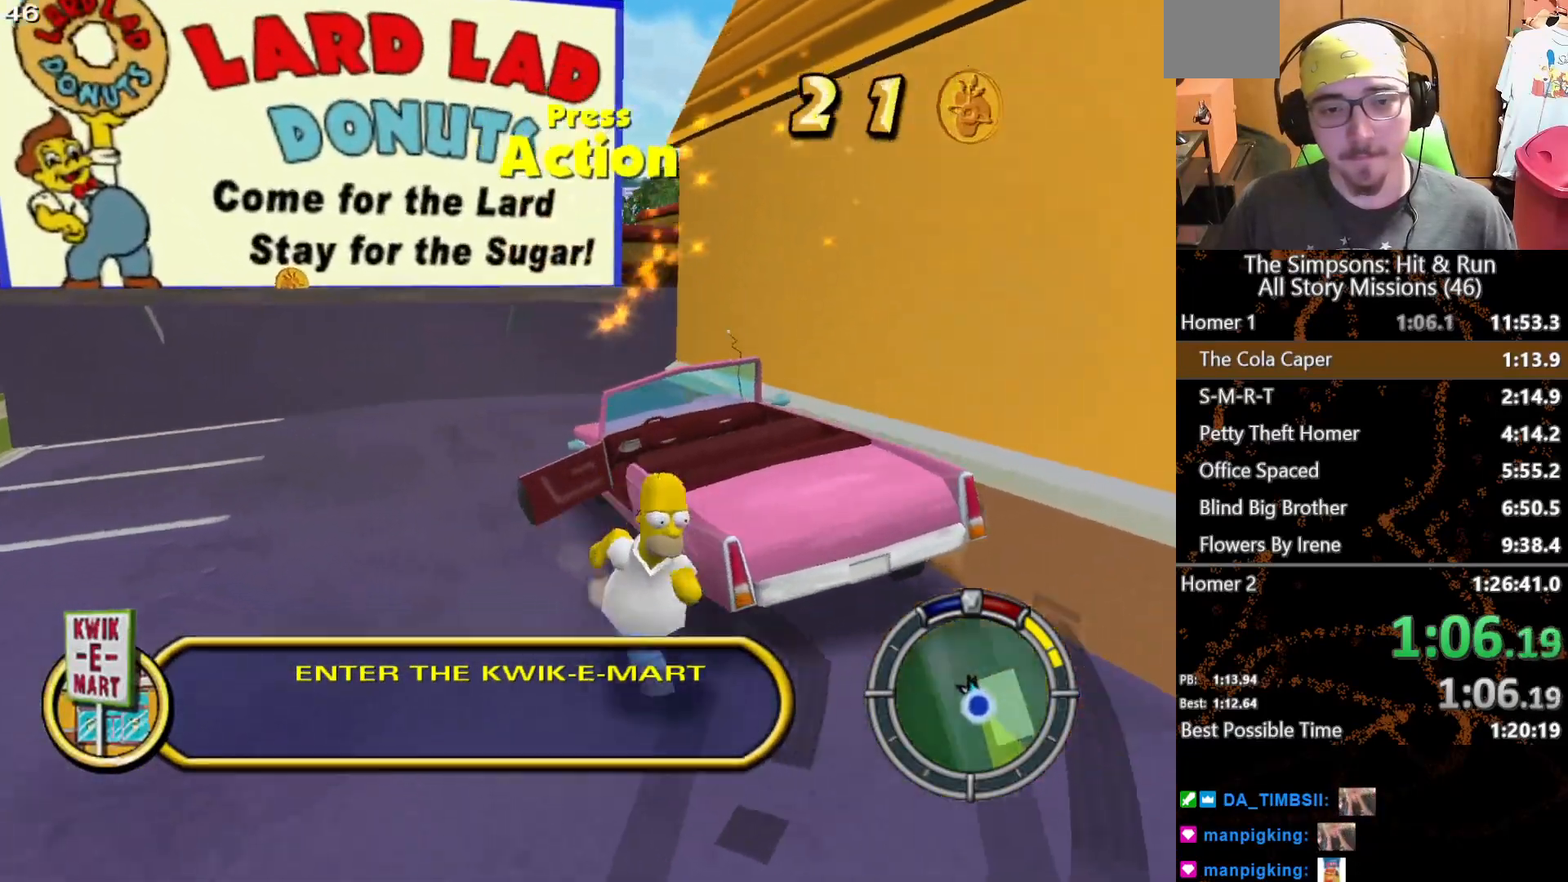
{"buttons": ["X"], "left_stick": "right", "right_stick": "center", "button_events": [[367, "Y", "down"], [417, "Y", "up"]]}
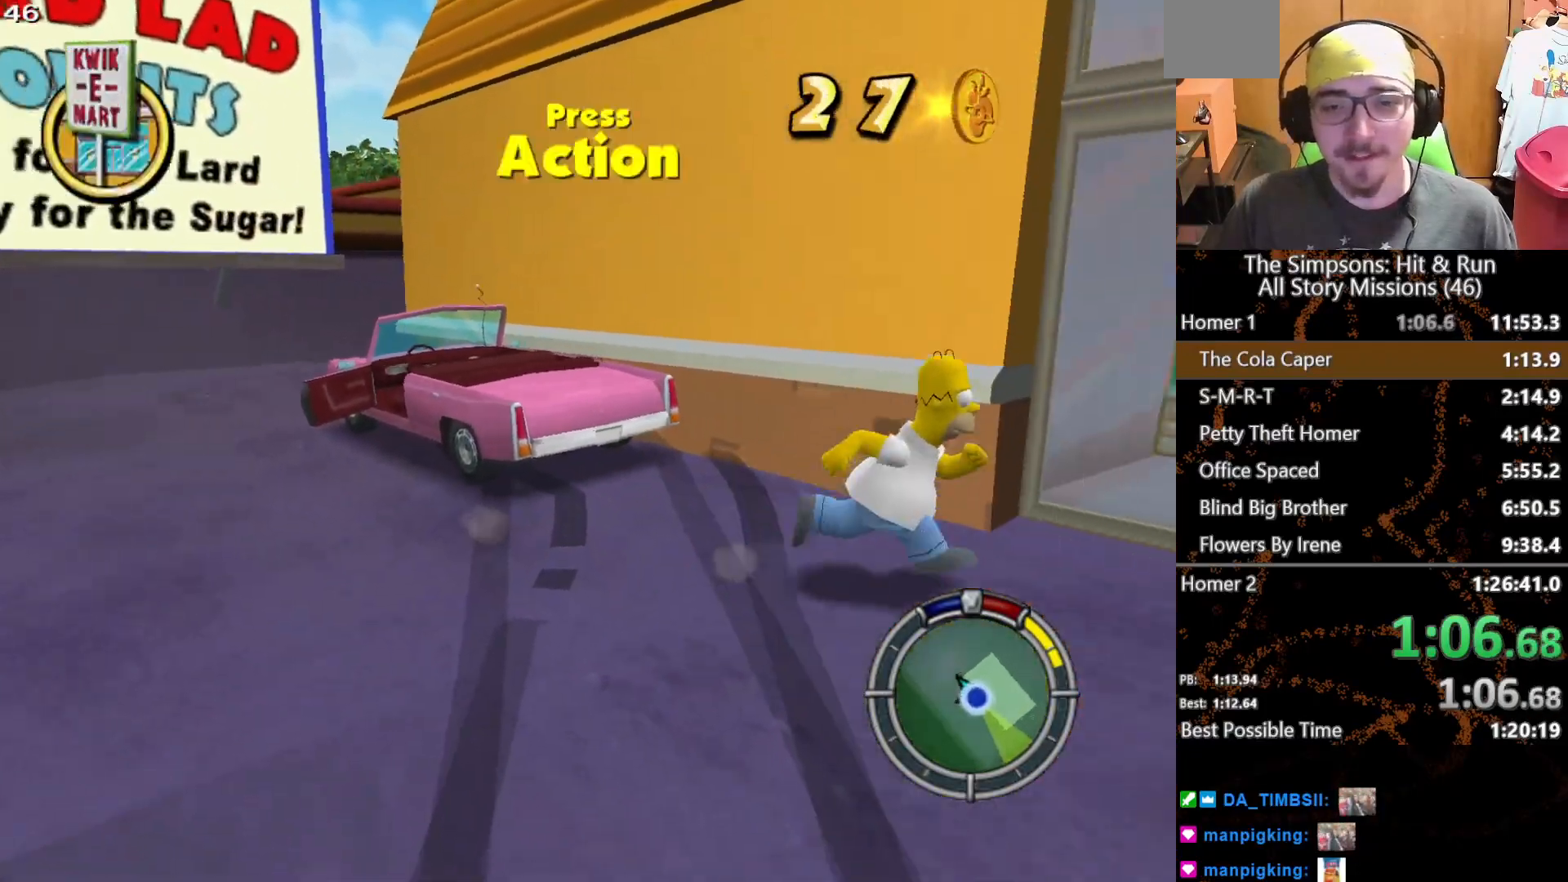
{"buttons": [], "left_stick": "center", "right_stick": "center", "button_events": [[33, "Y", "down"], [117, "Y", "up"], [167, "Y", "down"], [283, "X", "up"], [283, "Y", "up"]]}
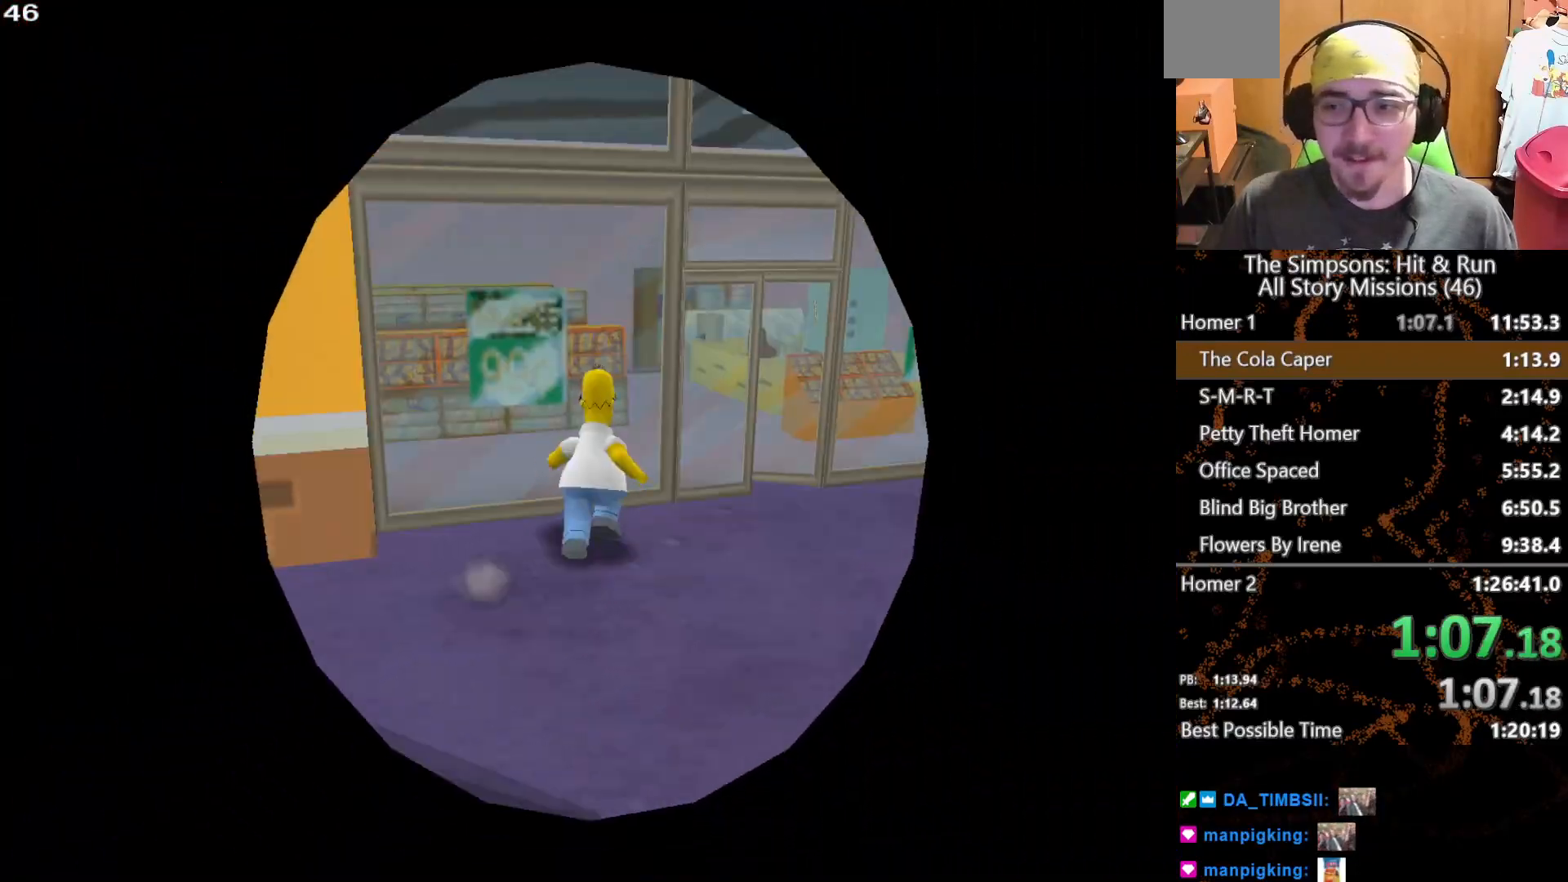
{"buttons": [], "left_stick": "center", "right_stick": "center", "button_events": []}
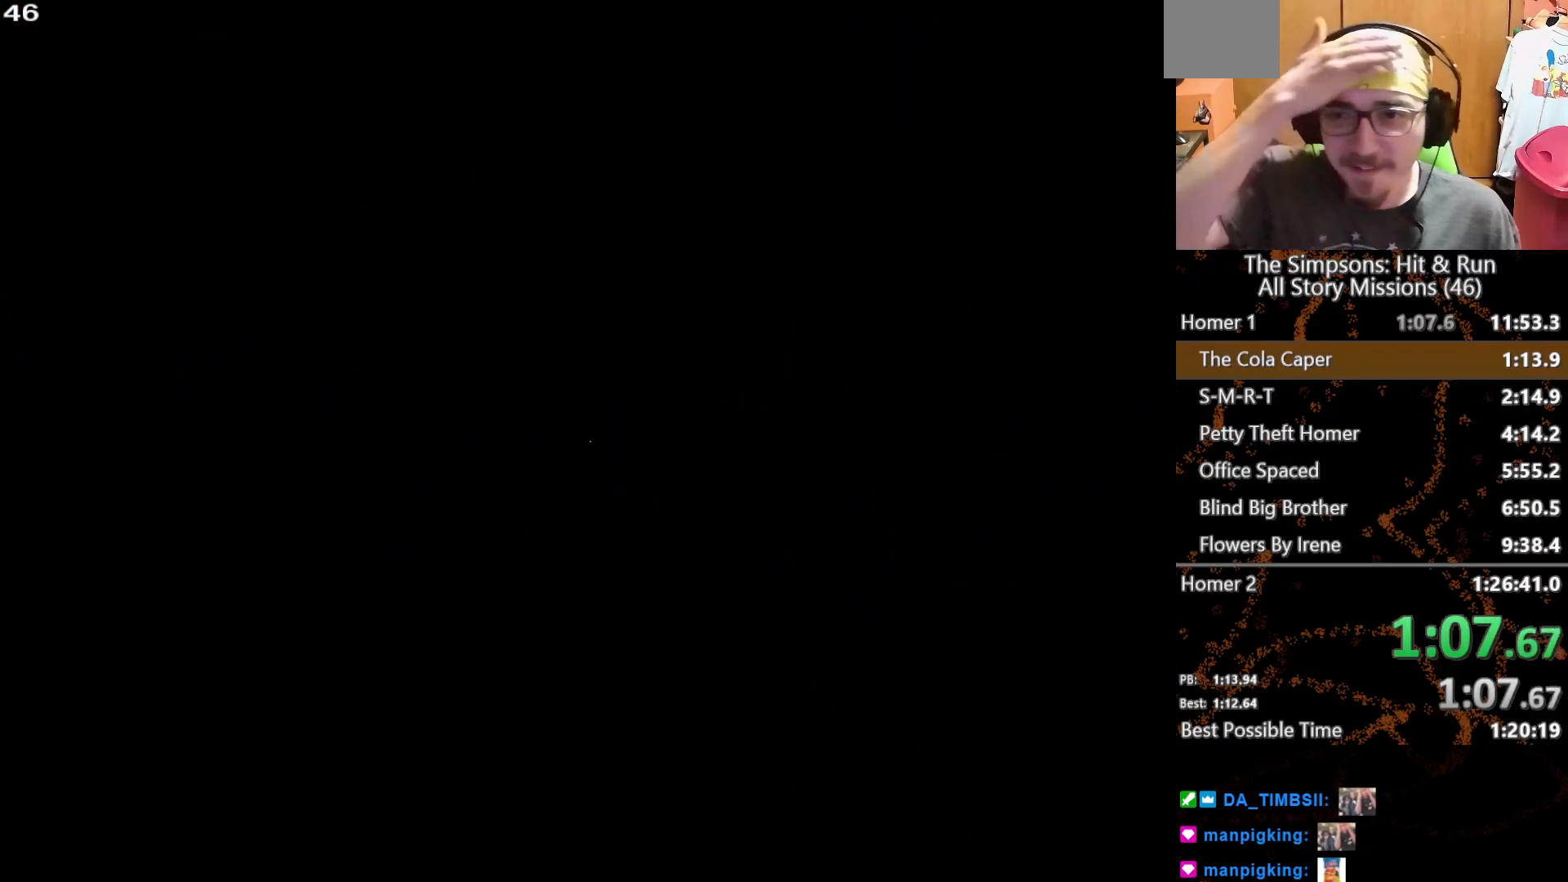
{"buttons": [], "left_stick": "center", "right_stick": "center", "button_events": []}
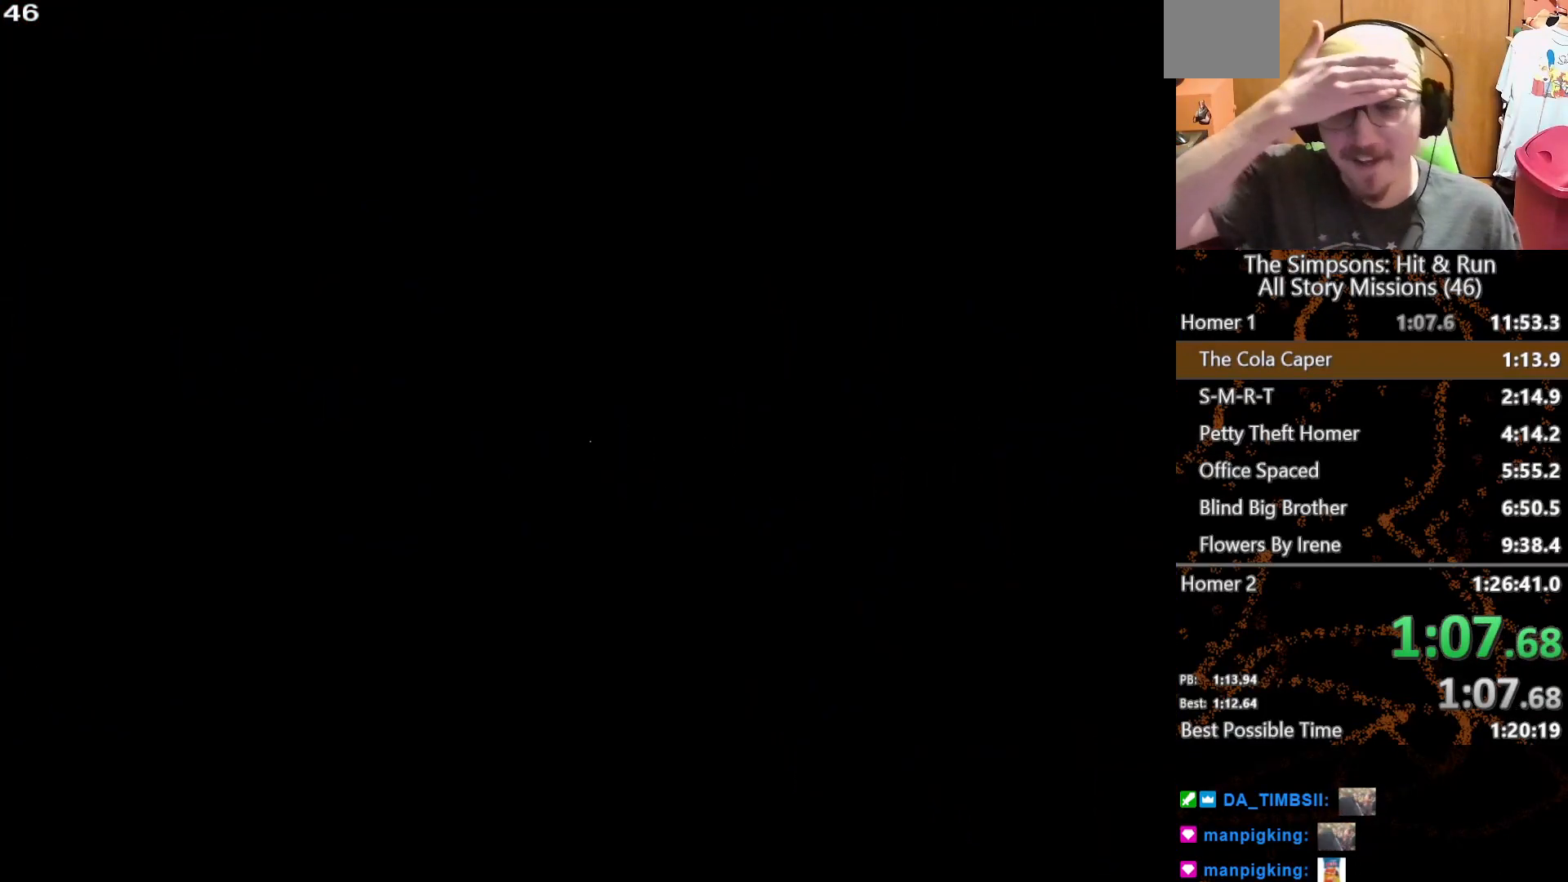
{"buttons": [], "left_stick": "up", "right_stick": "center", "button_events": []}
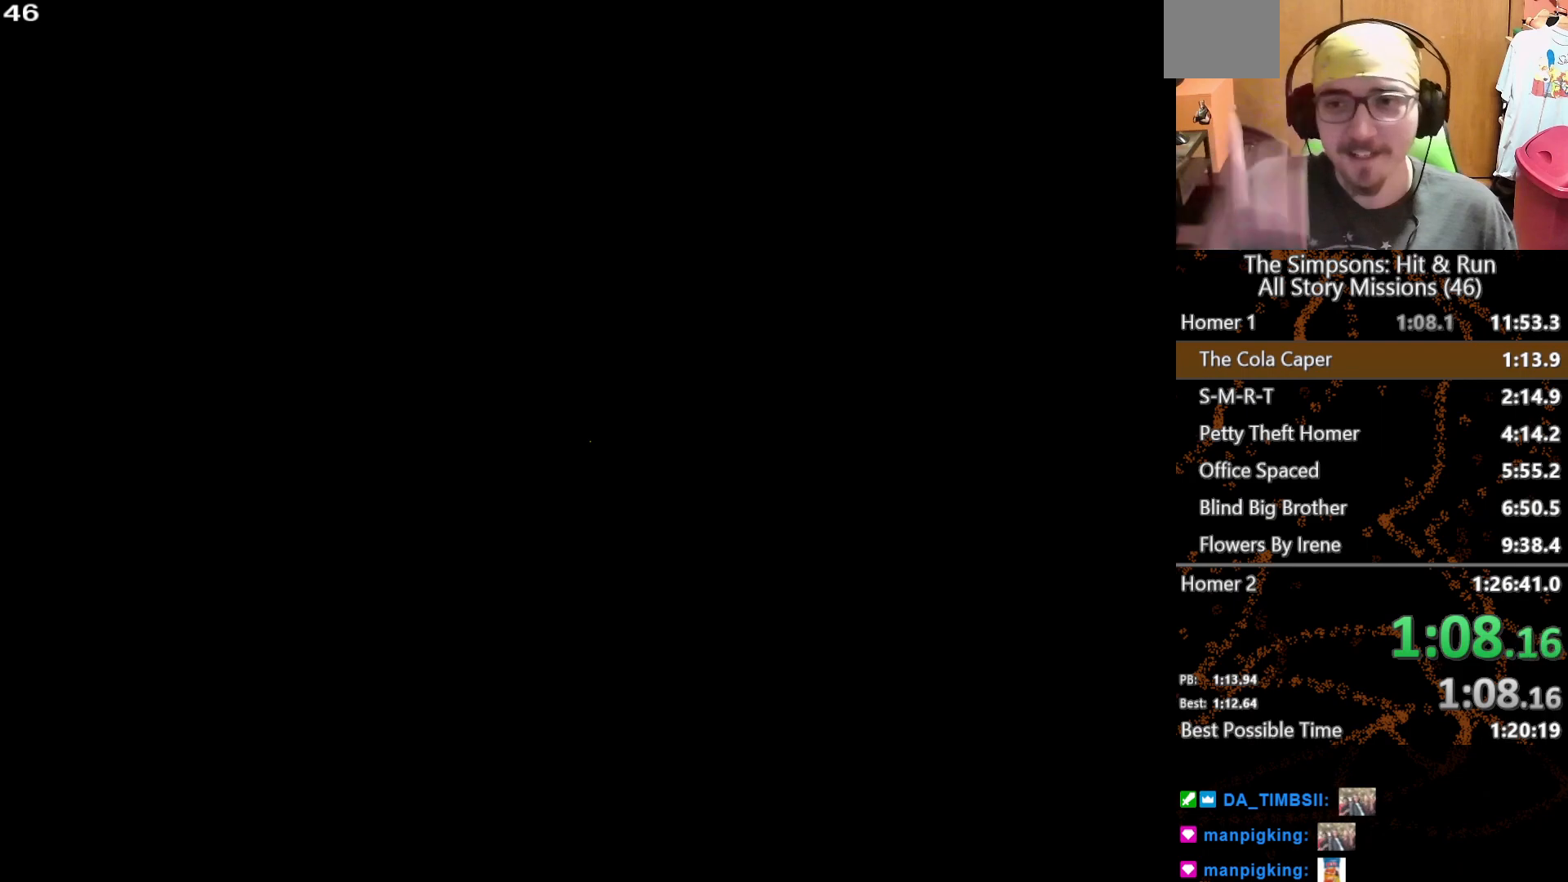
{"buttons": [], "left_stick": "up", "right_stick": "center", "button_events": []}
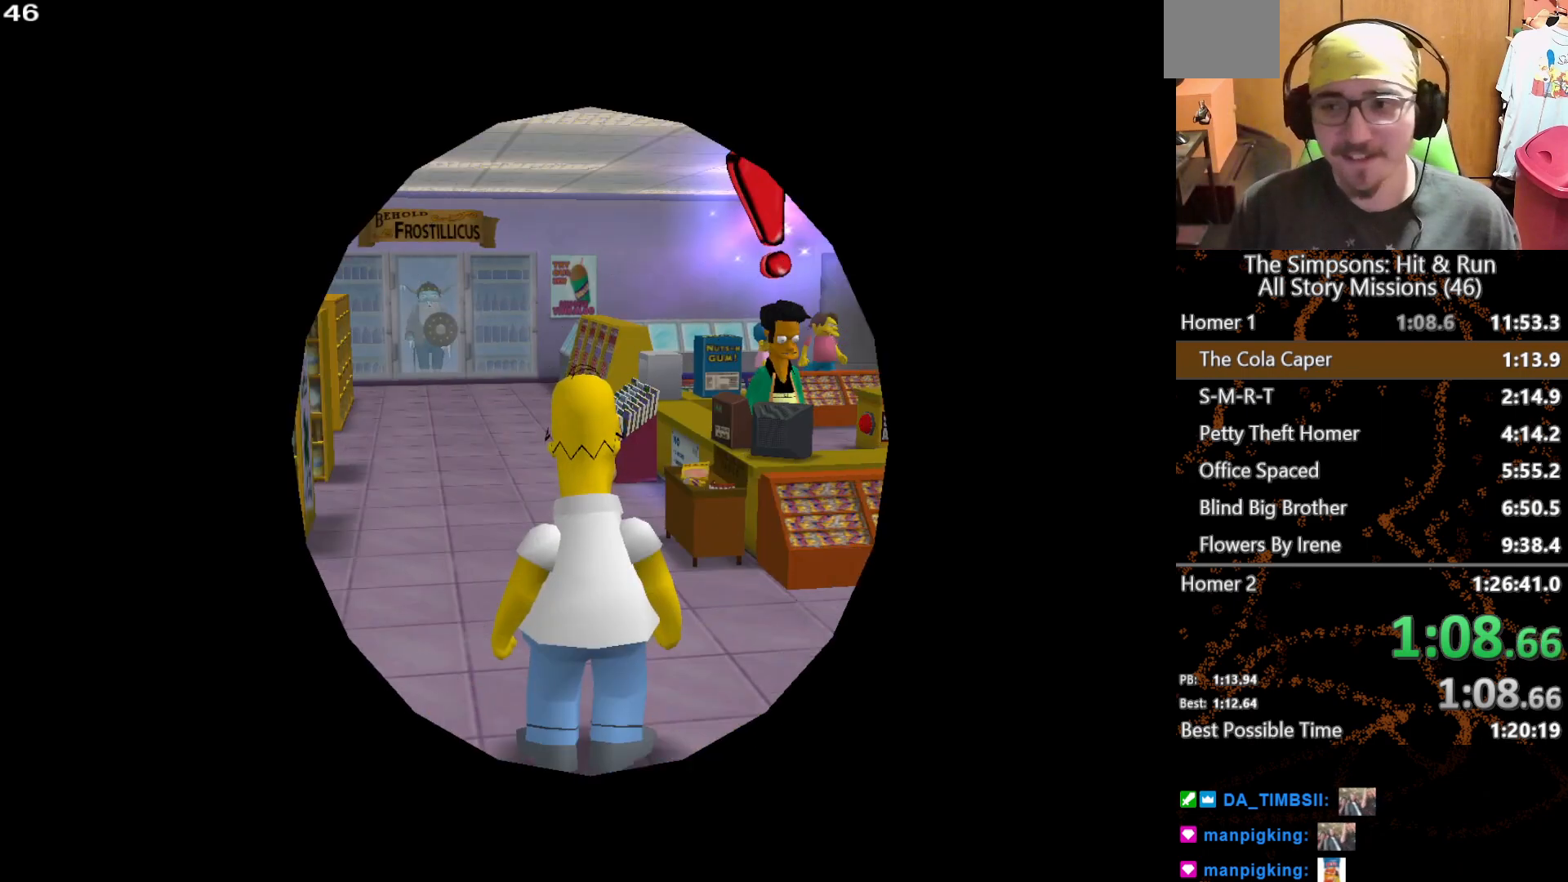
{"buttons": [], "left_stick": "up", "right_stick": "center", "button_events": []}
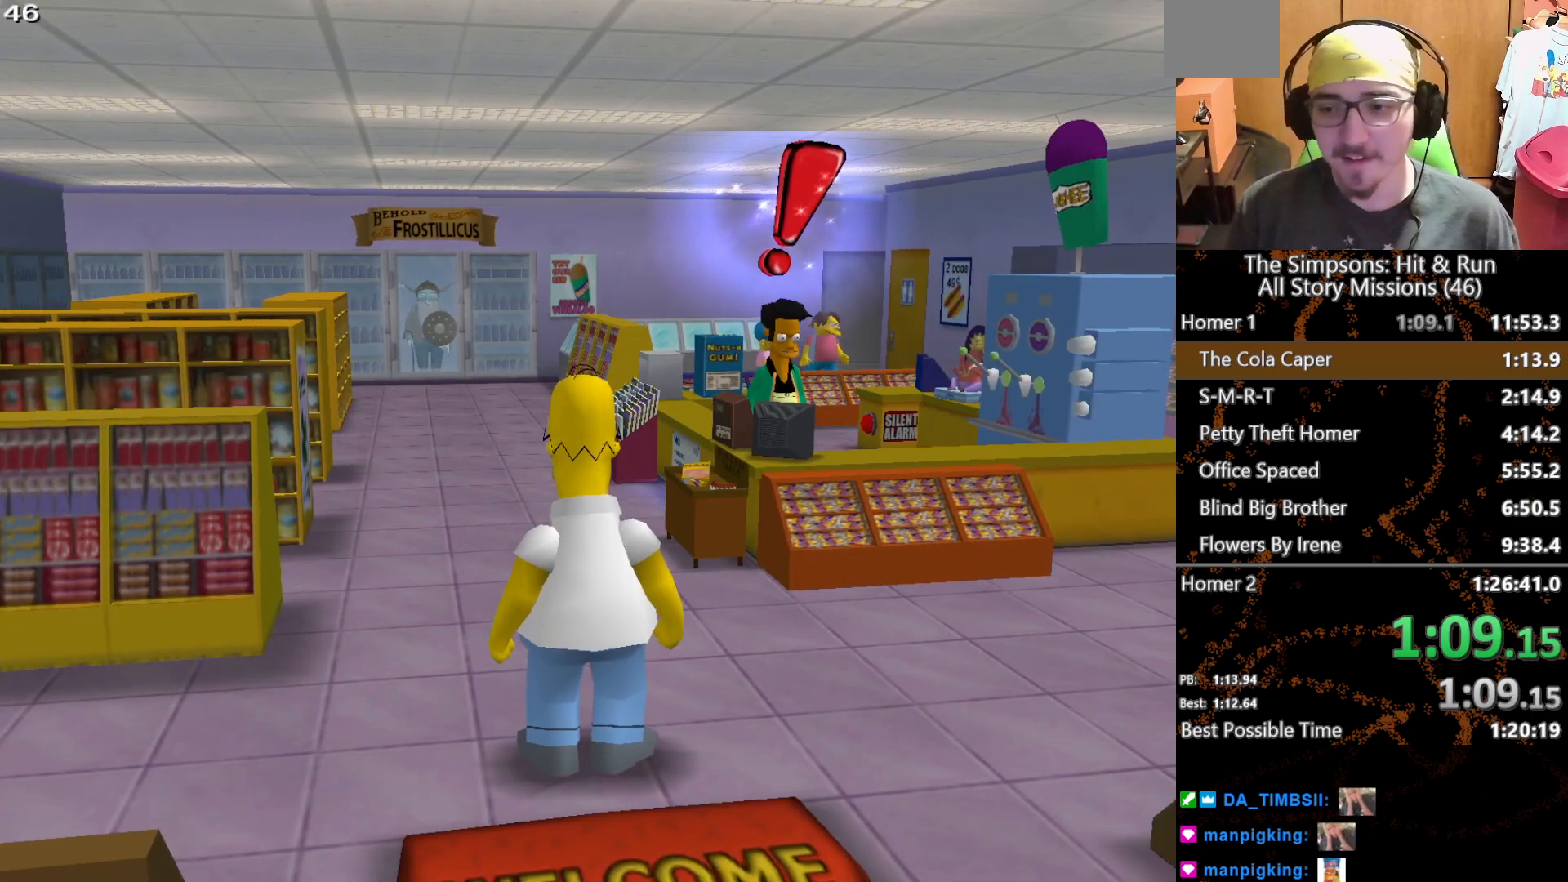
{"buttons": [], "left_stick": "up", "right_stick": "center", "button_events": []}
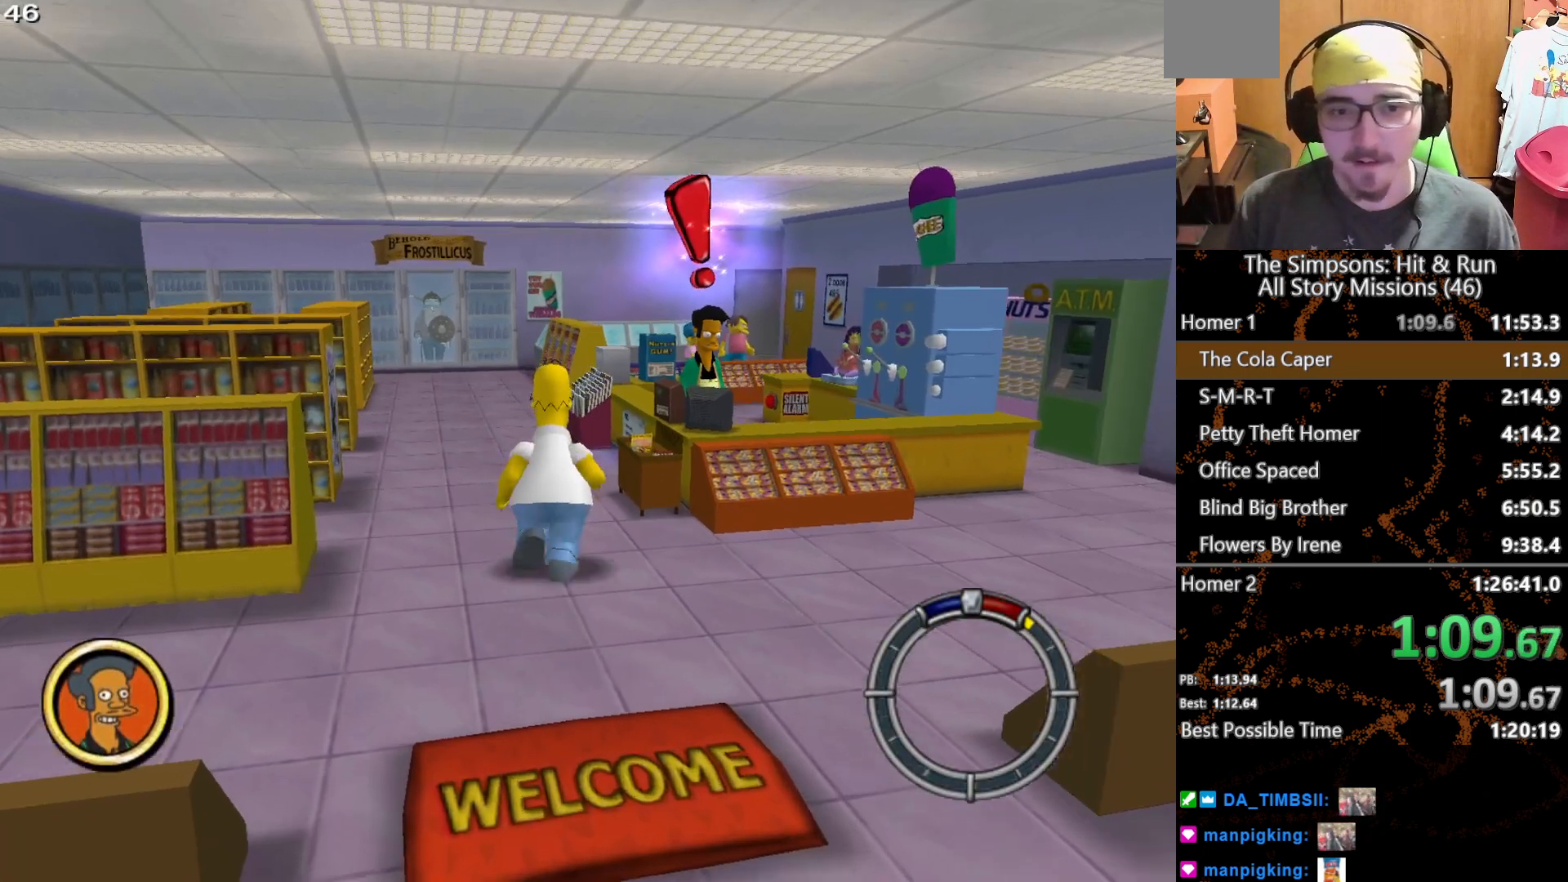
{"buttons": [], "left_stick": "up", "right_stick": "center", "button_events": []}
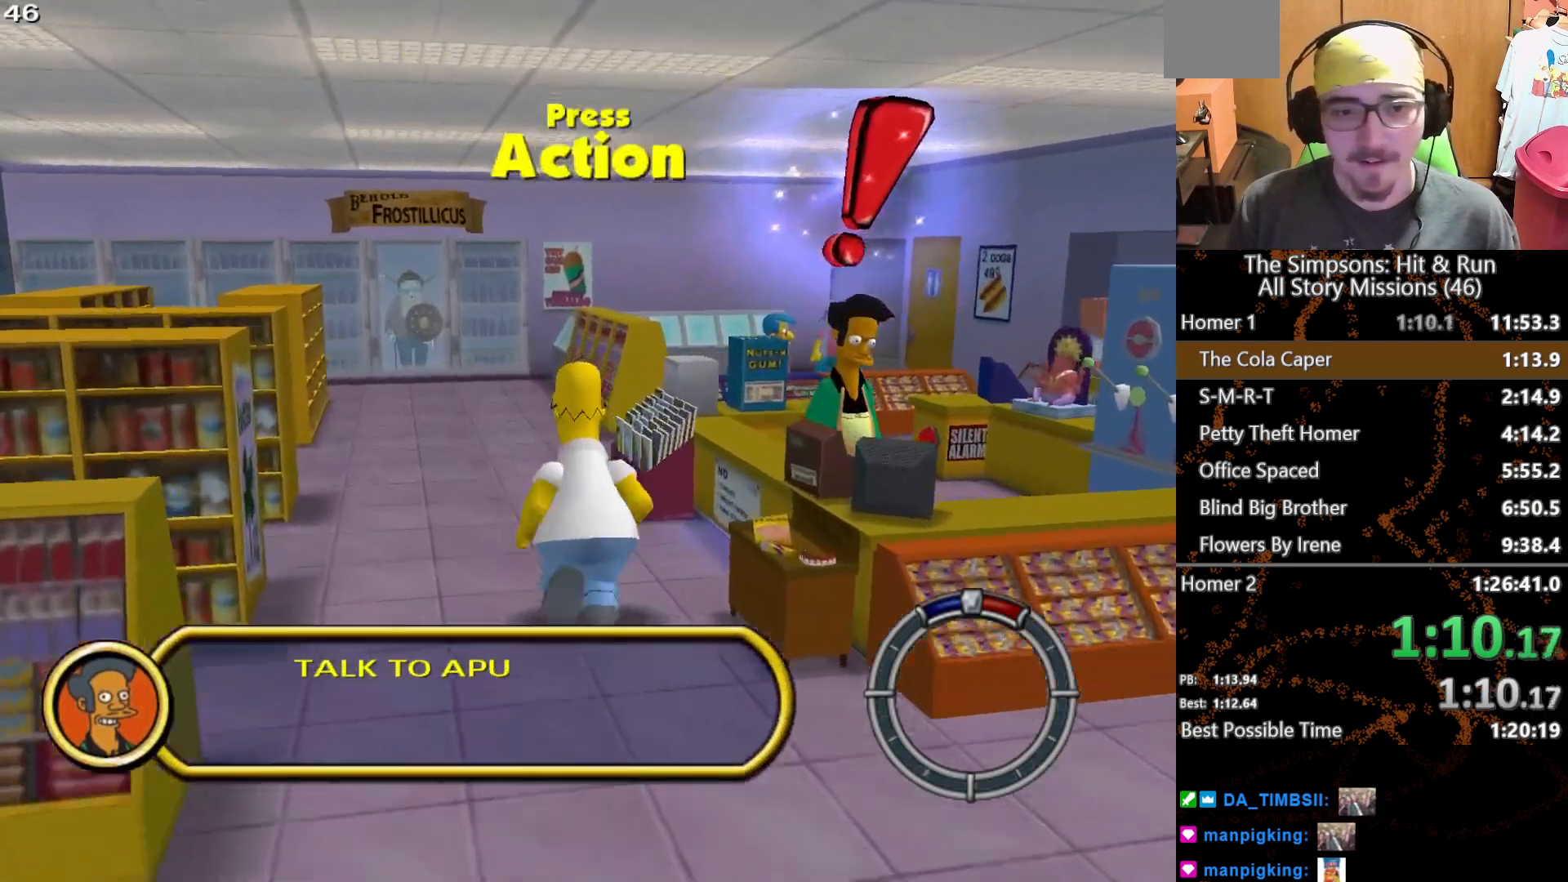
{"buttons": [], "left_stick": "up", "right_stick": "center", "button_events": [[217, "Y", "down"], [400, "Y", "up"]]}
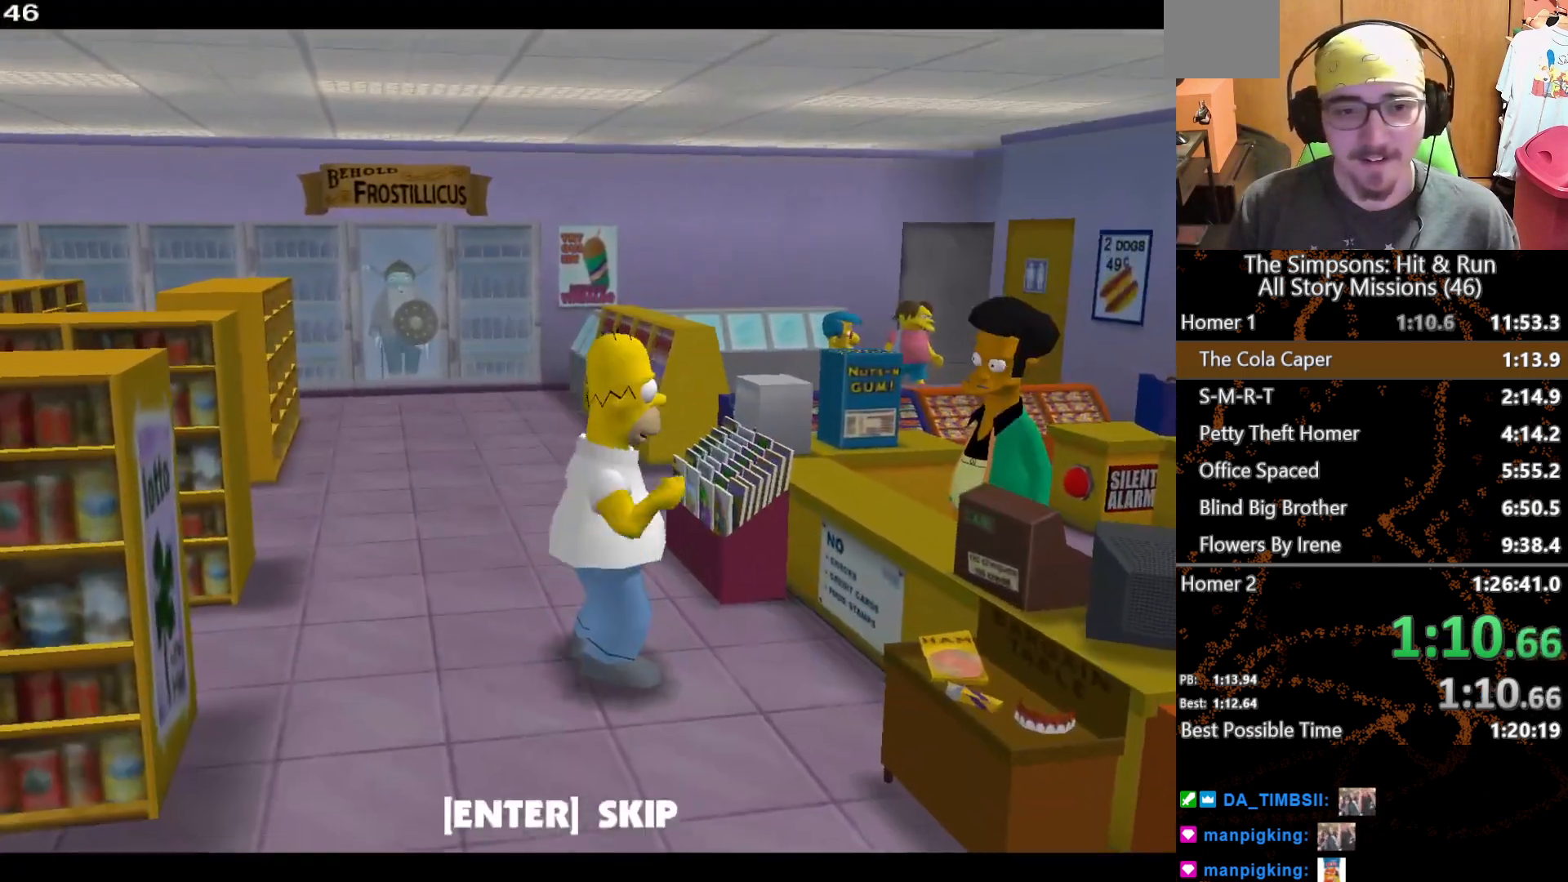
{"buttons": [], "left_stick": "up", "right_stick": "center", "button_events": [[367, "B", "down"], [500, "B", "up"]]}
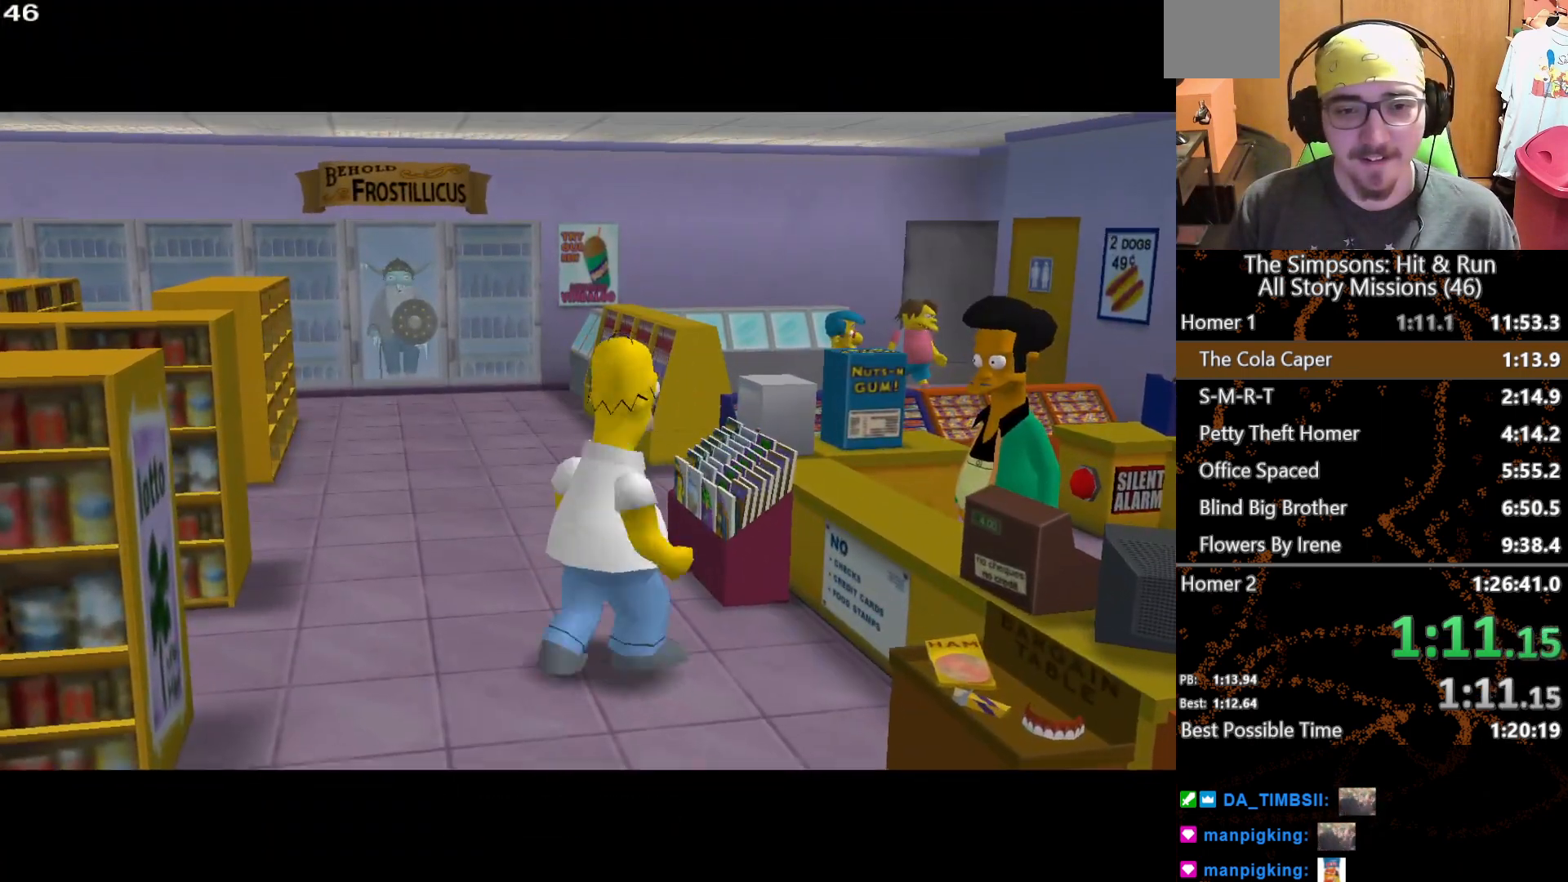
{"buttons": [], "left_stick": "up", "right_stick": "center", "button_events": []}
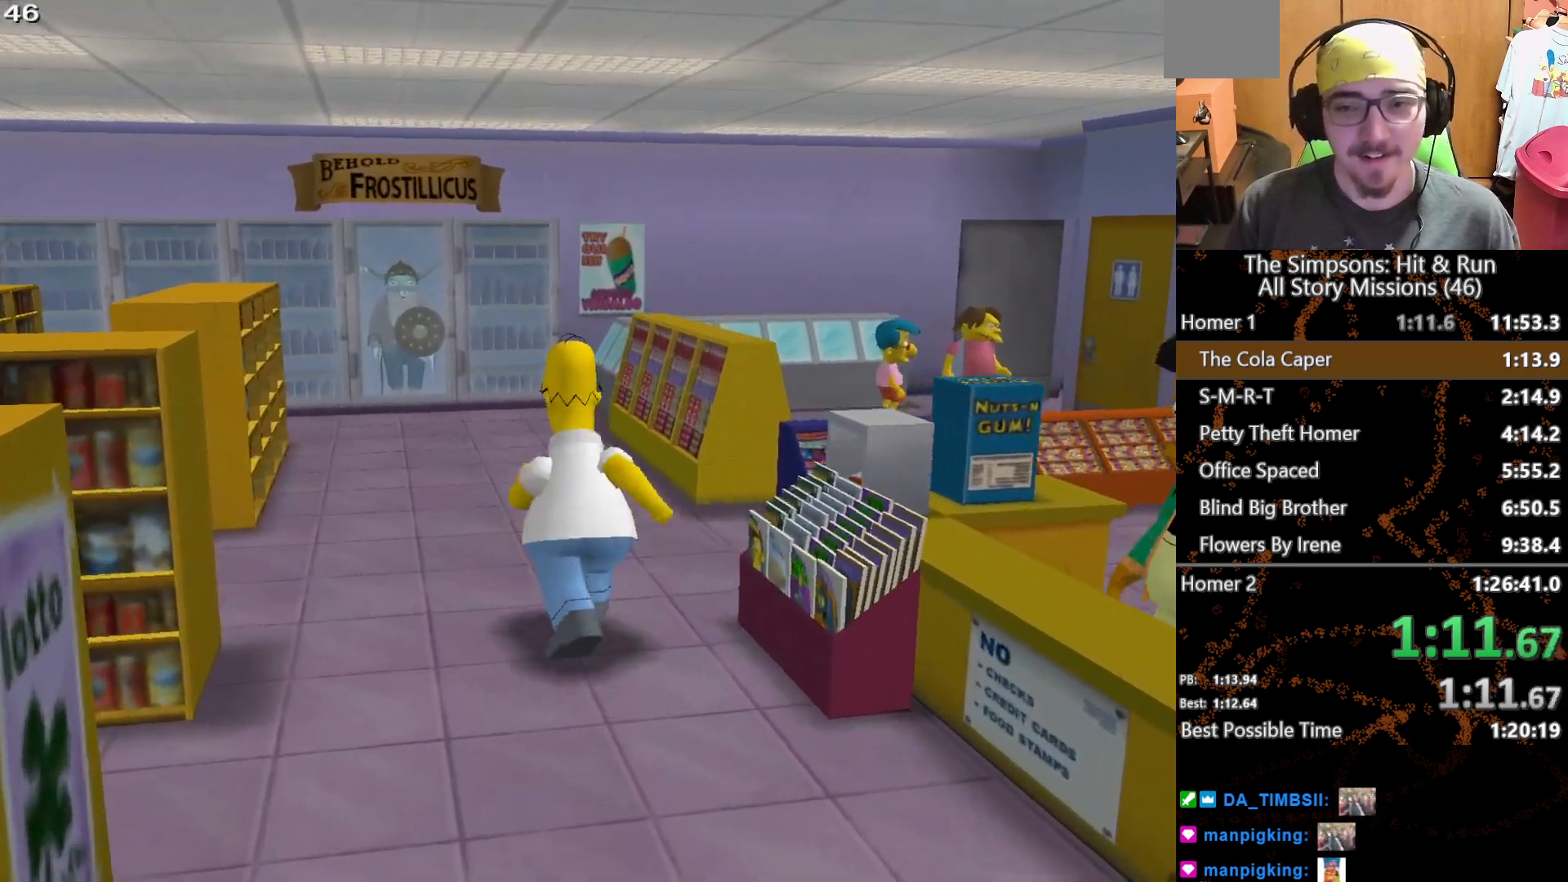
{"buttons": [], "left_stick": "center", "right_stick": "center", "button_events": []}
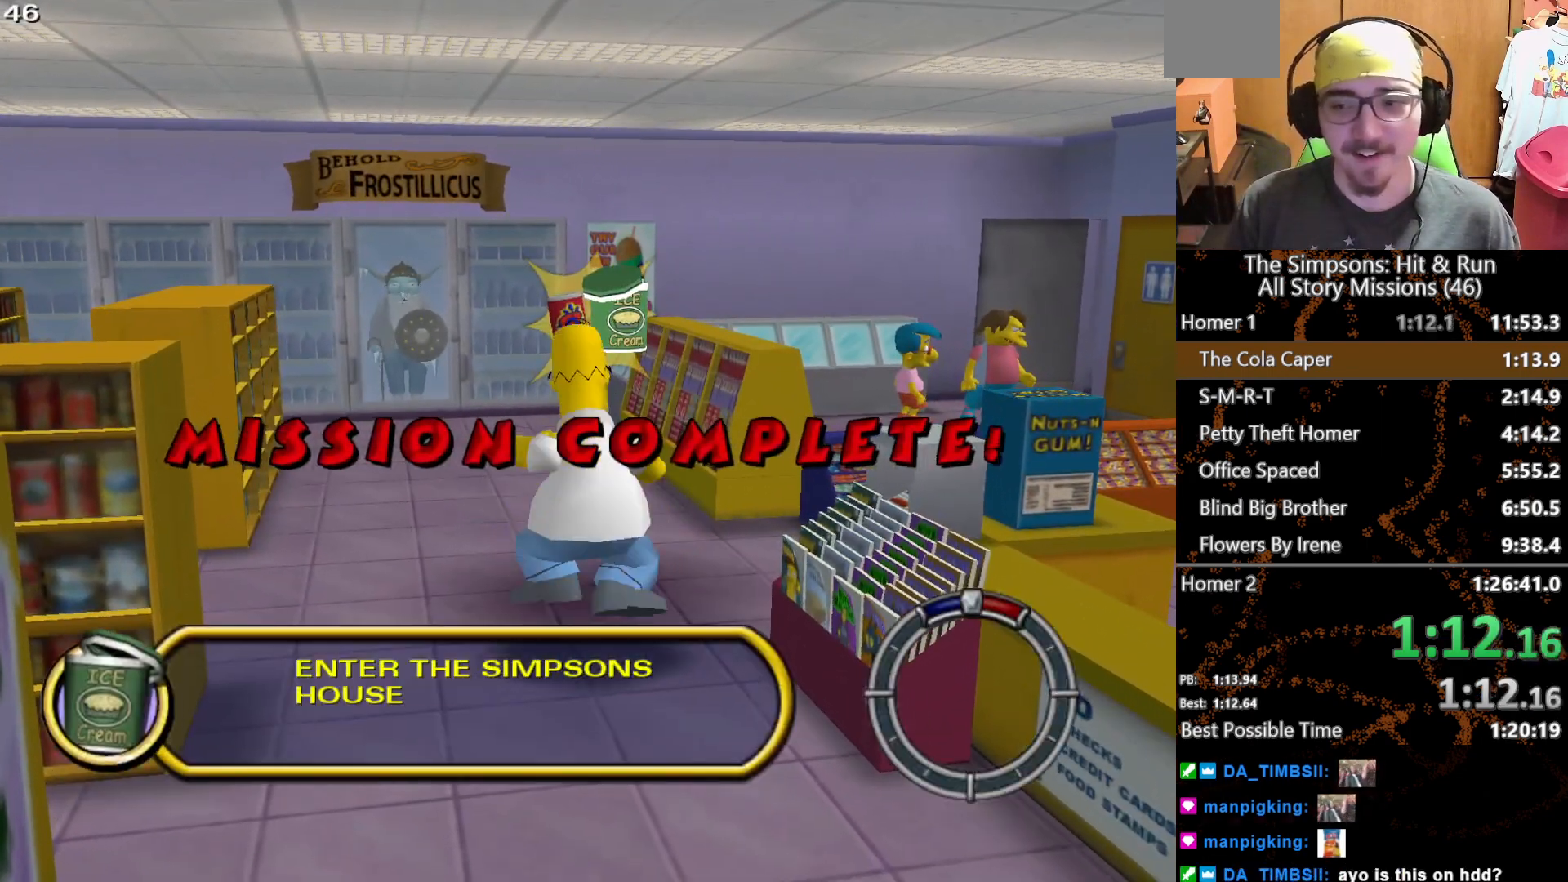
{"buttons": [], "left_stick": "center", "right_stick": "center", "button_events": []}
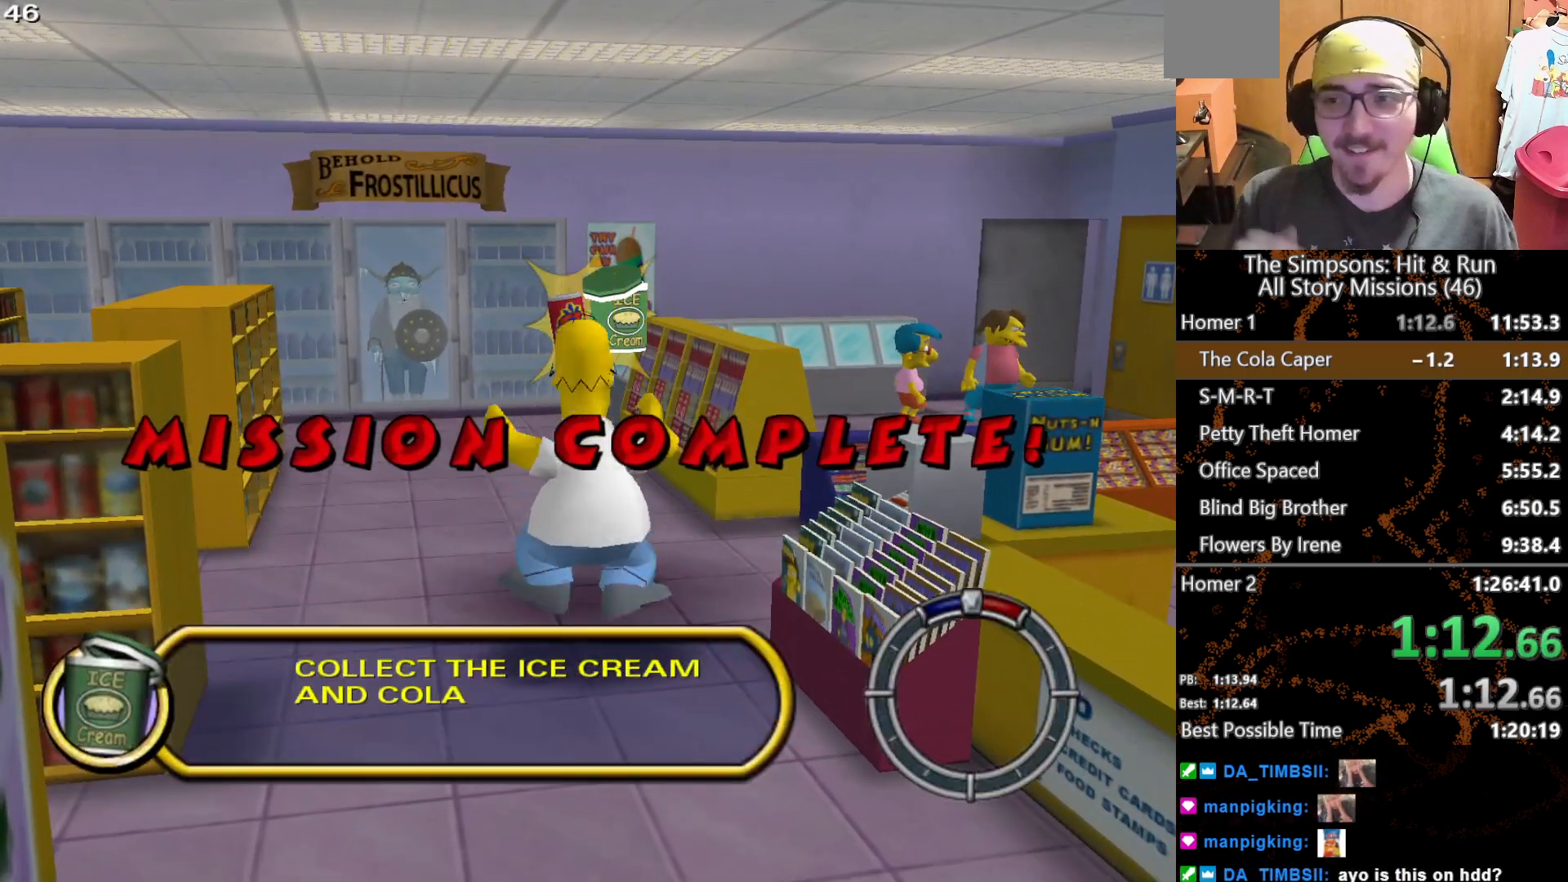
{"buttons": [], "left_stick": "up-right", "right_stick": "center", "button_events": []}